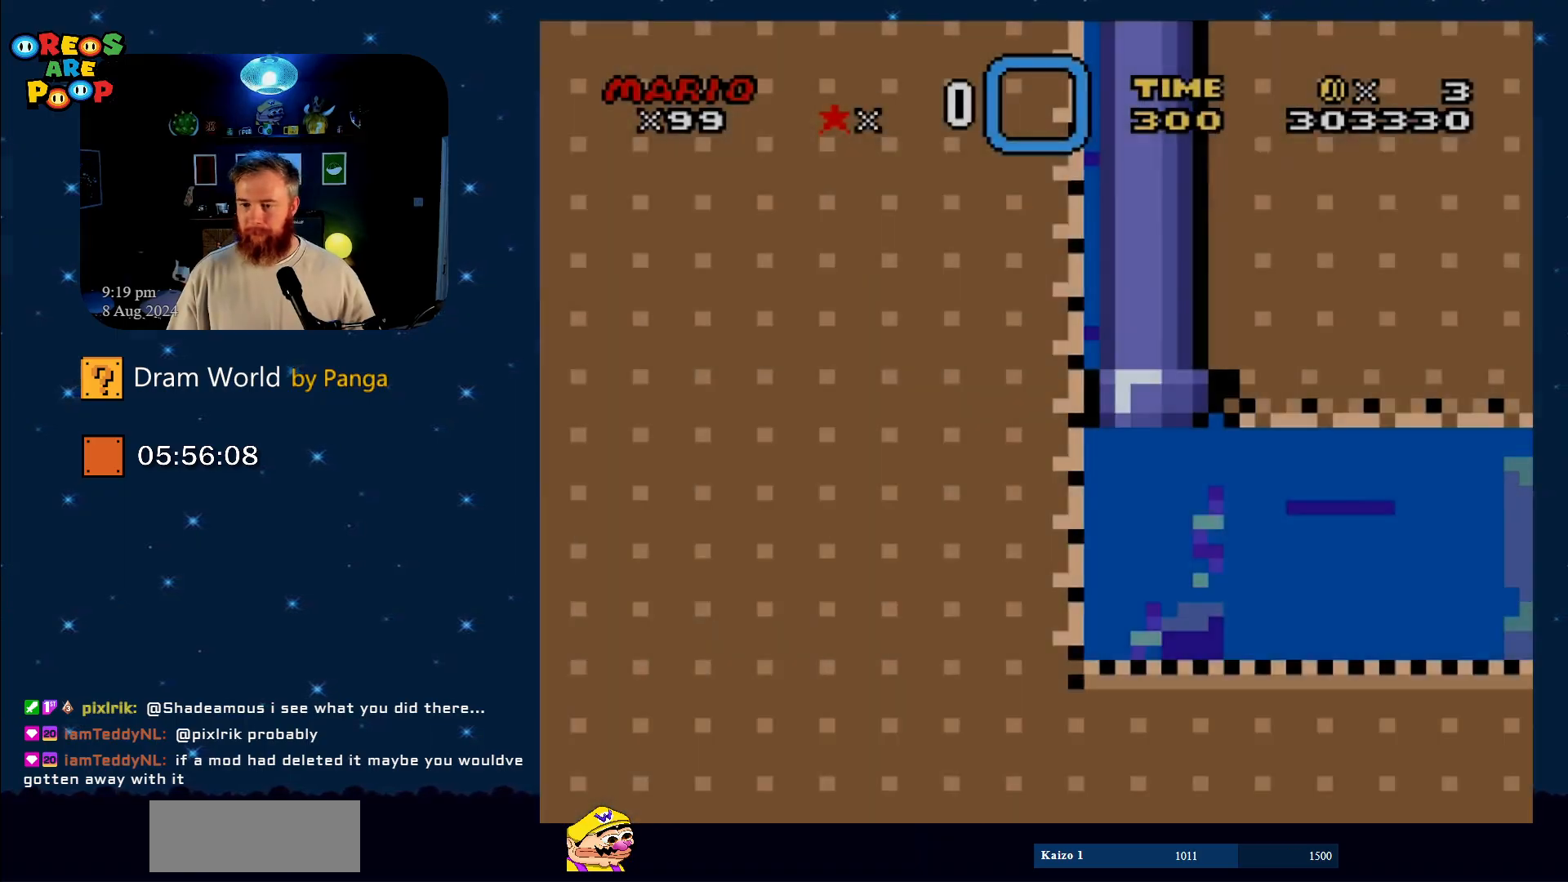
Gameplay with a controller (Nintendo layout); each line is a JSON object with the inputs held at the frame after it. "events" lists button and stick changes between this image and that frame as [ms after this image, input, new state], when the widget could be followed in between. Not read: L1 L3 R1 R3.
{"buttons": ["Y", "DPAD_RIGHT"], "events": [[66, "B", "up"], [133, "DPAD_RIGHT", "down"]]}
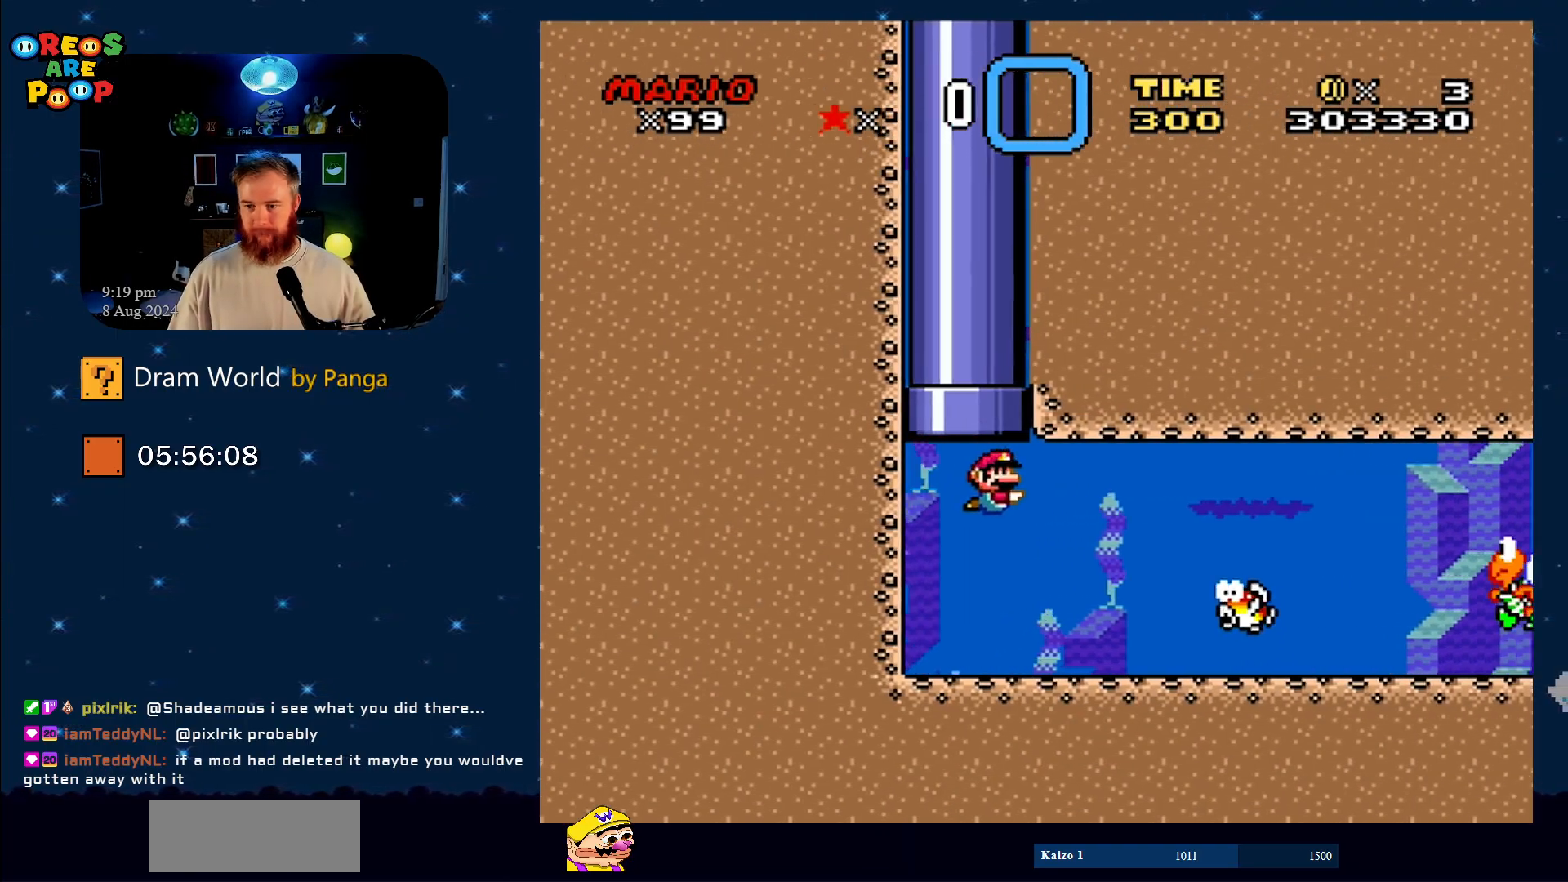
{"buttons": ["Y", "DPAD_DOWN", "DPAD_RIGHT"], "events": [[100, "DPAD_DOWN", "down"]]}
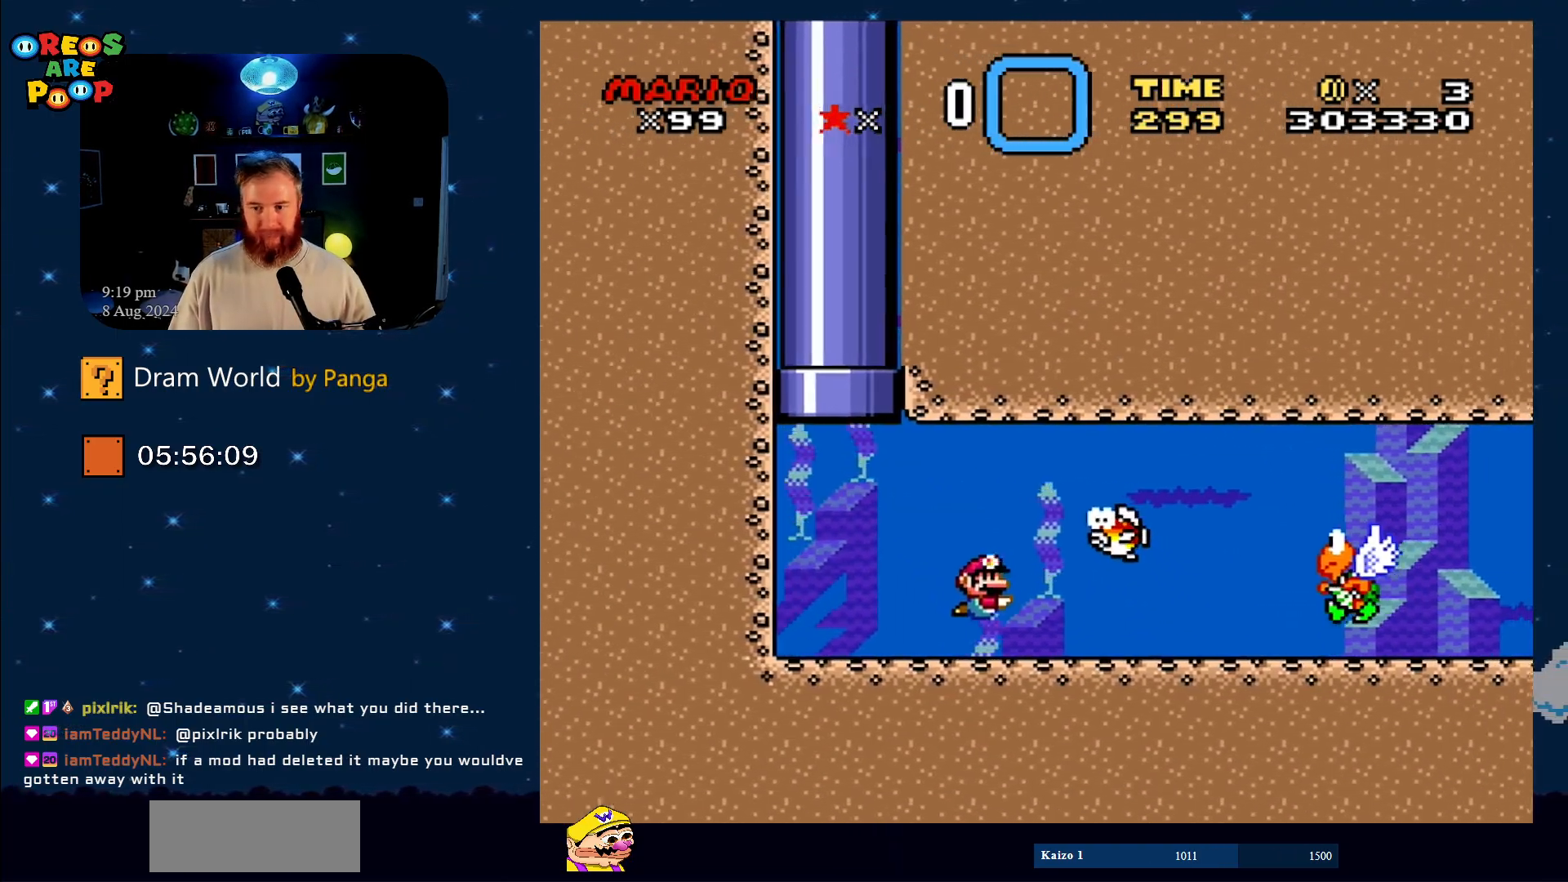
{"buttons": ["Y", "DPAD_DOWN", "DPAD_RIGHT"], "events": [[50, "B", "down"], [167, "B", "up"], [350, "B", "down"], [450, "B", "up"]]}
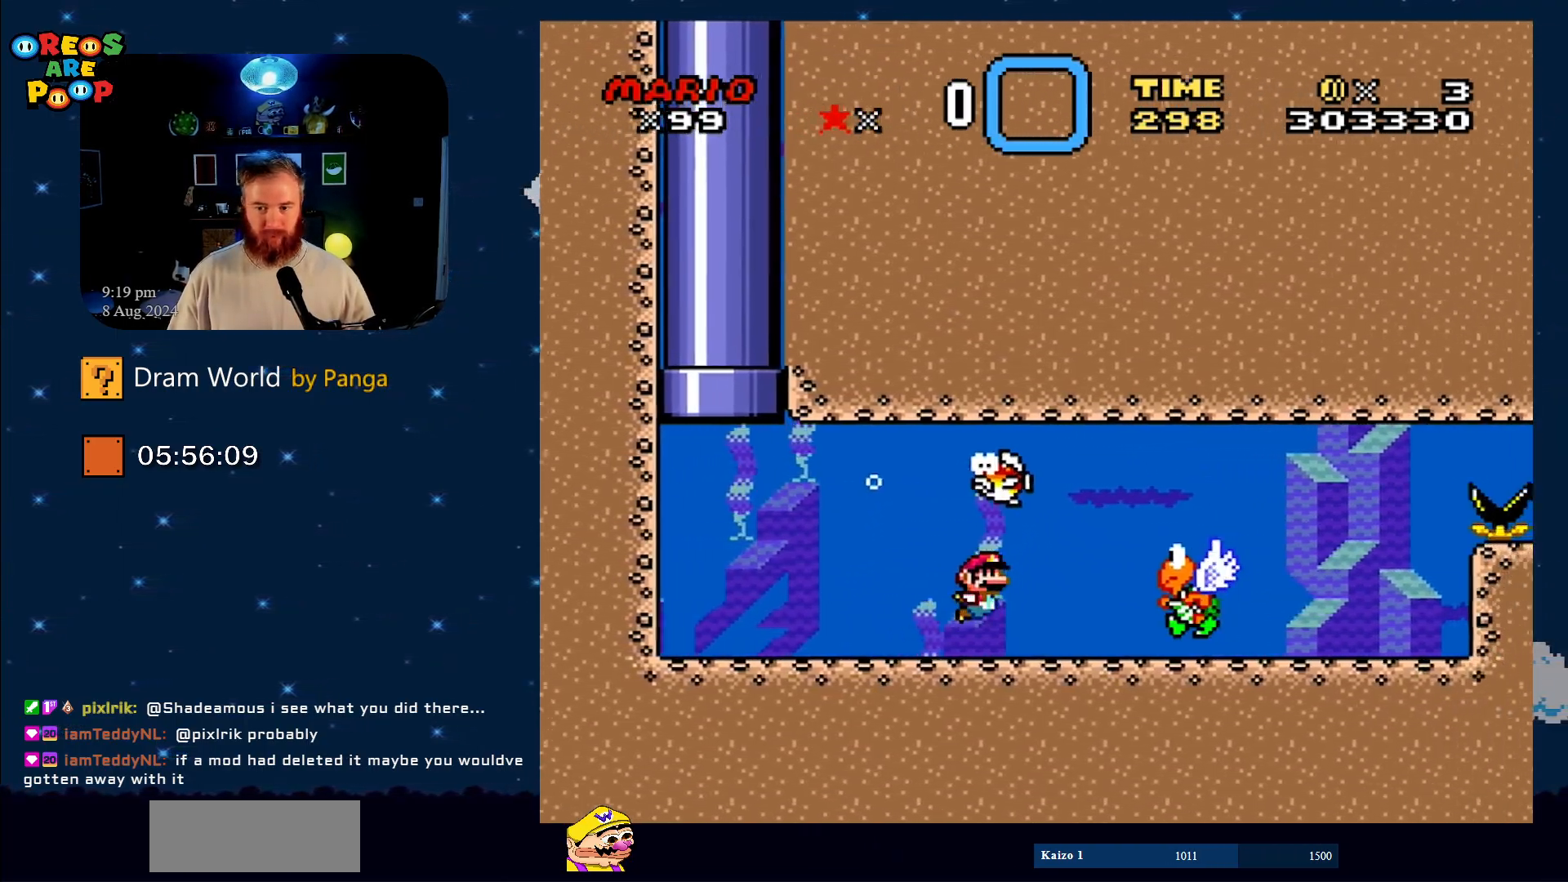
{"buttons": ["Y", "DPAD_DOWN"], "events": [[67, "B", "down"], [234, "B", "up"], [451, "DPAD_RIGHT", "up"]]}
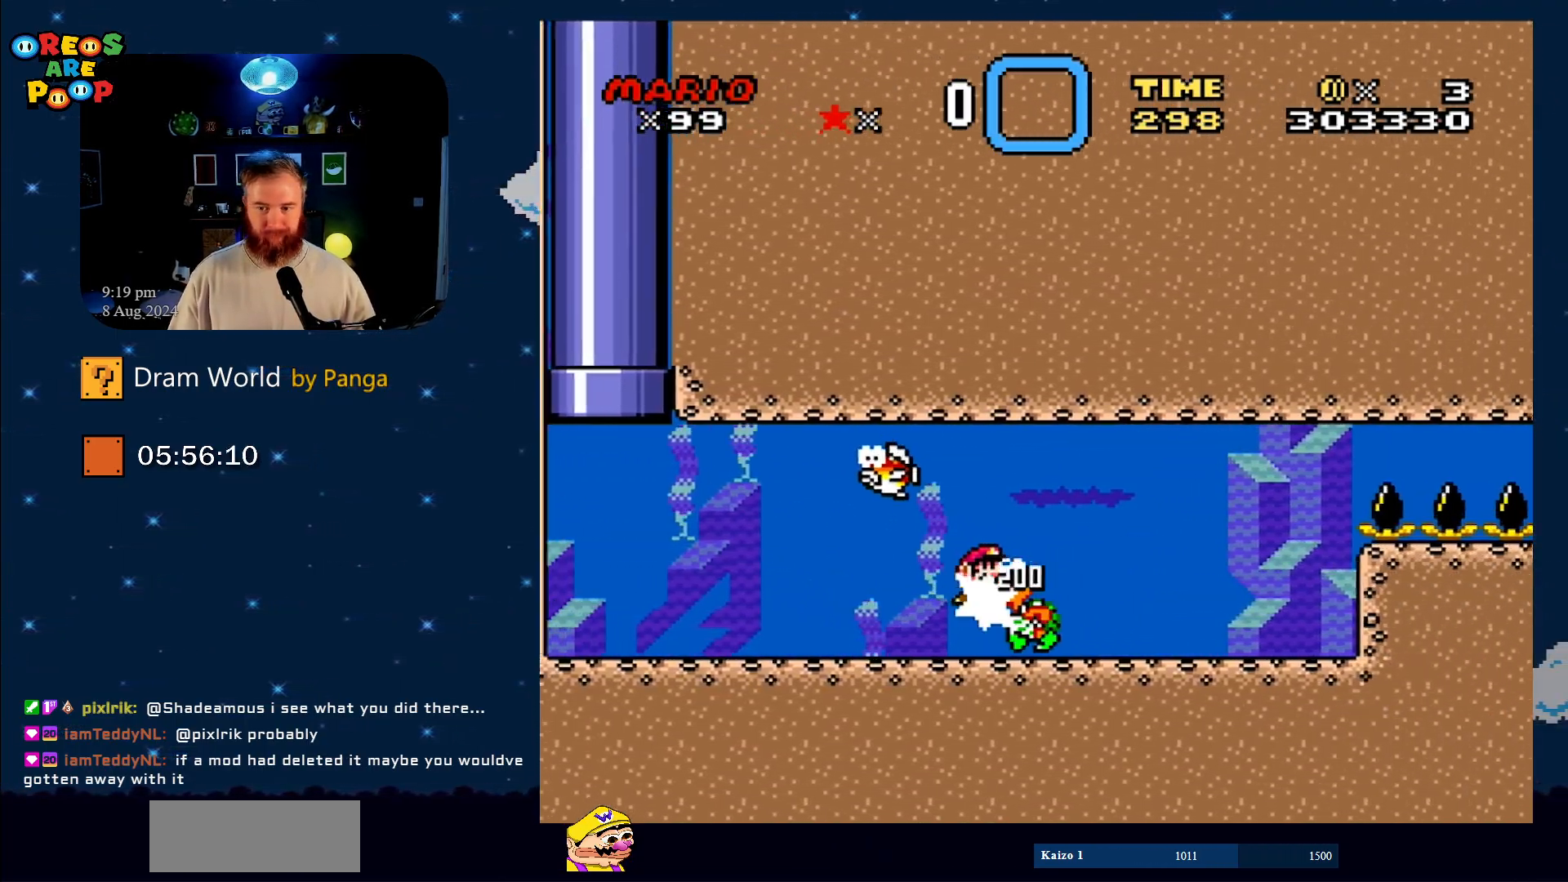
{"buttons": ["Y", "DPAD_DOWN"], "events": [[300, "DPAD_LEFT", "down"], [467, "DPAD_LEFT", "up"]]}
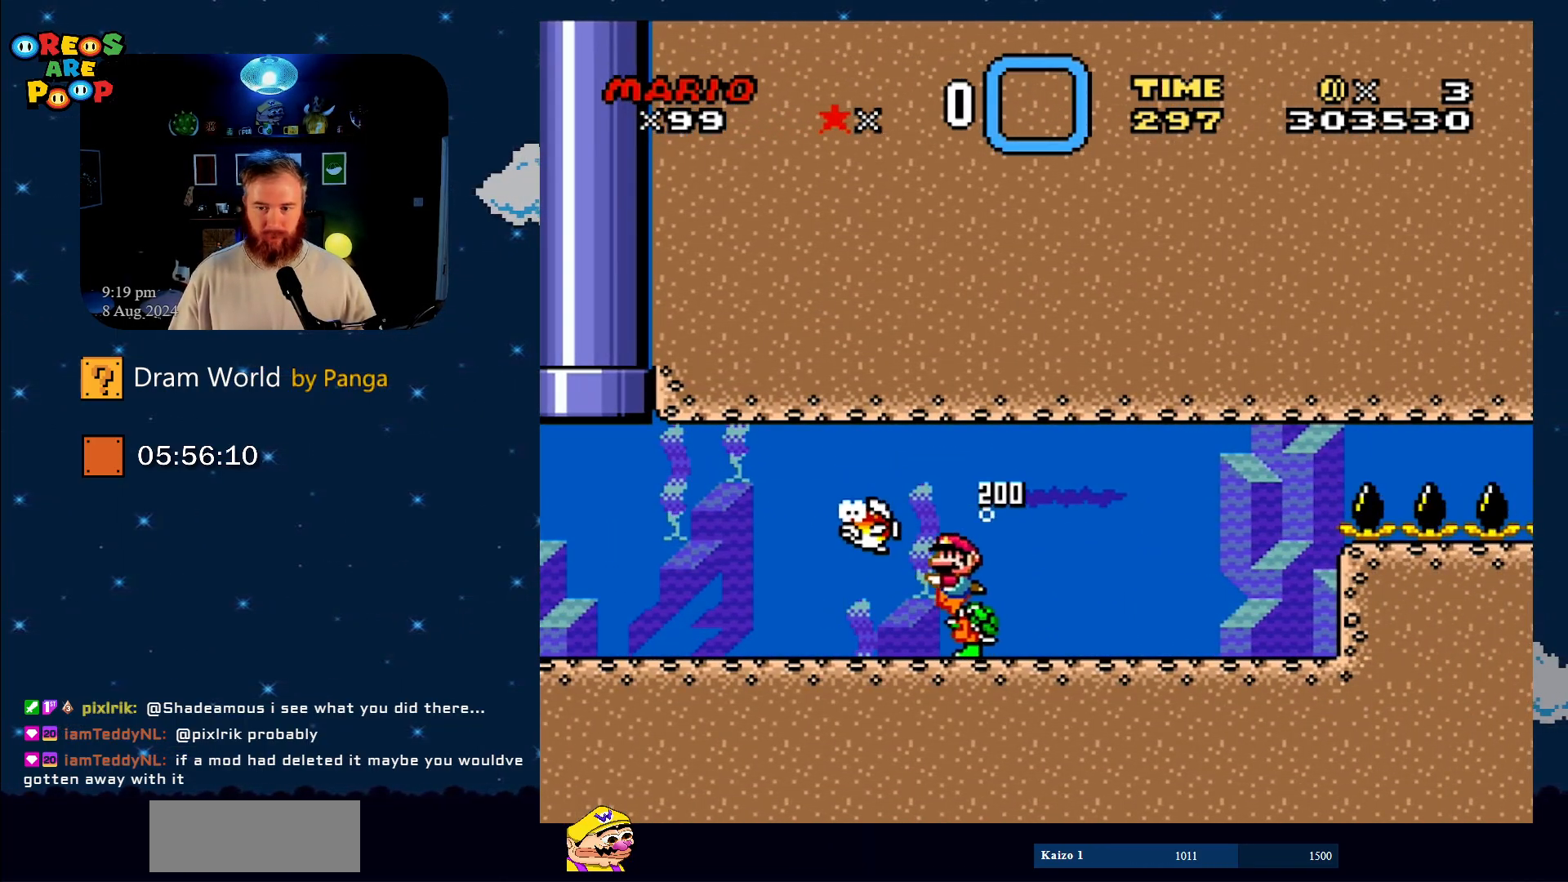
{"buttons": ["Y", "DPAD_DOWN", "DPAD_LEFT"], "events": [[284, "DPAD_RIGHT", "down"], [467, "DPAD_LEFT", "down"], [467, "DPAD_RIGHT", "up"]]}
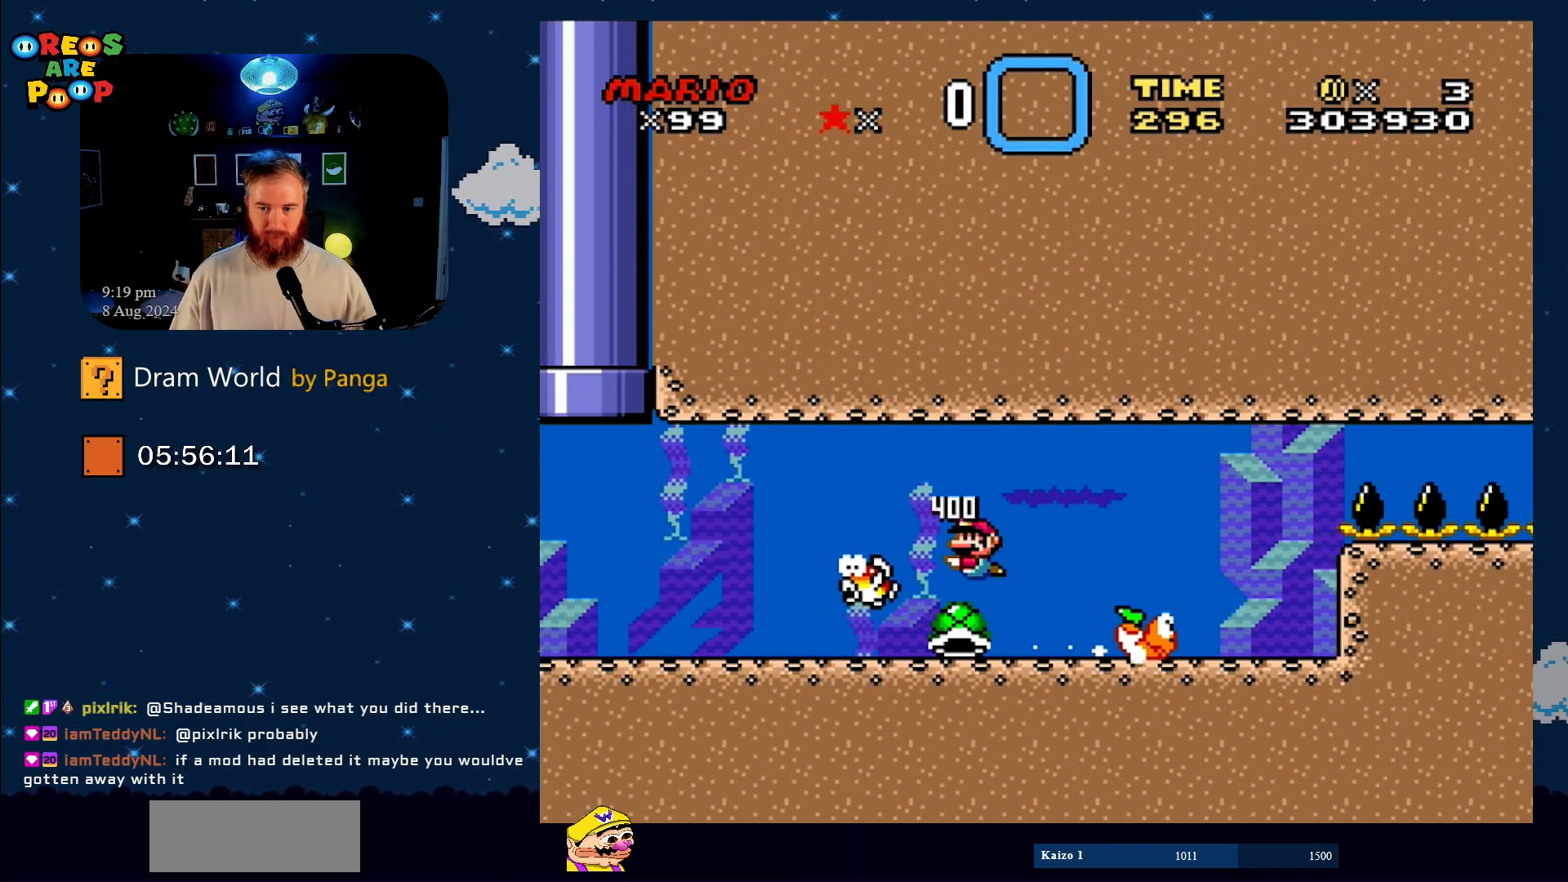
{"buttons": ["Y"], "events": [[150, "DPAD_LEFT", "up"], [183, "DPAD_RIGHT", "down"], [233, "DPAD_DOWN", "up"], [300, "DPAD_RIGHT", "up"]]}
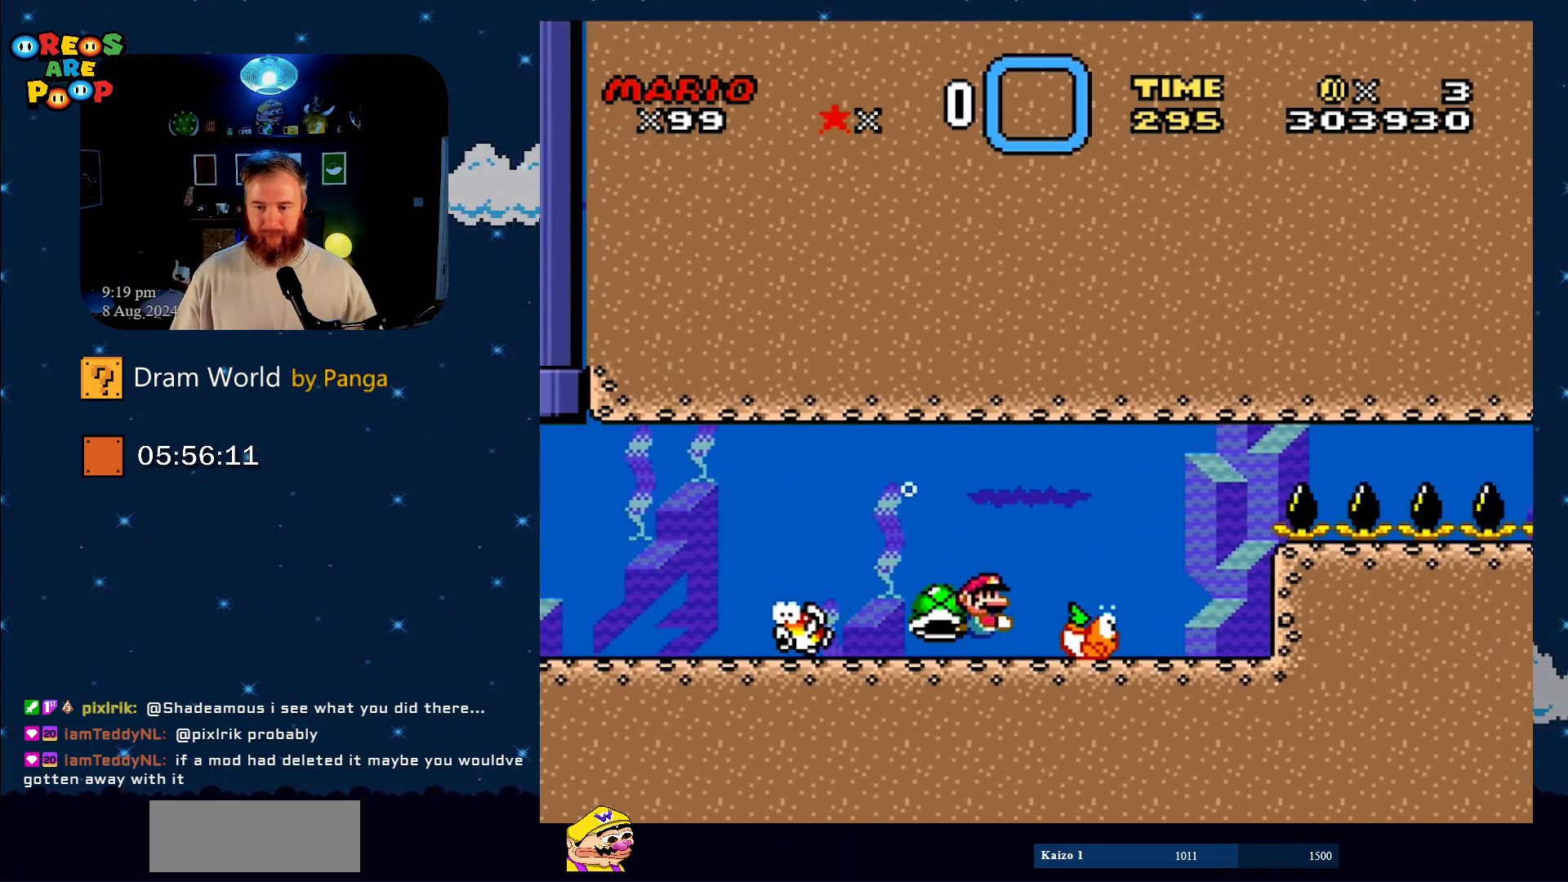
{"buttons": ["Y"], "events": [[17, "DPAD_LEFT", "down"], [301, "DPAD_LEFT", "up"], [334, "DPAD_RIGHT", "down"], [401, "DPAD_RIGHT", "up"]]}
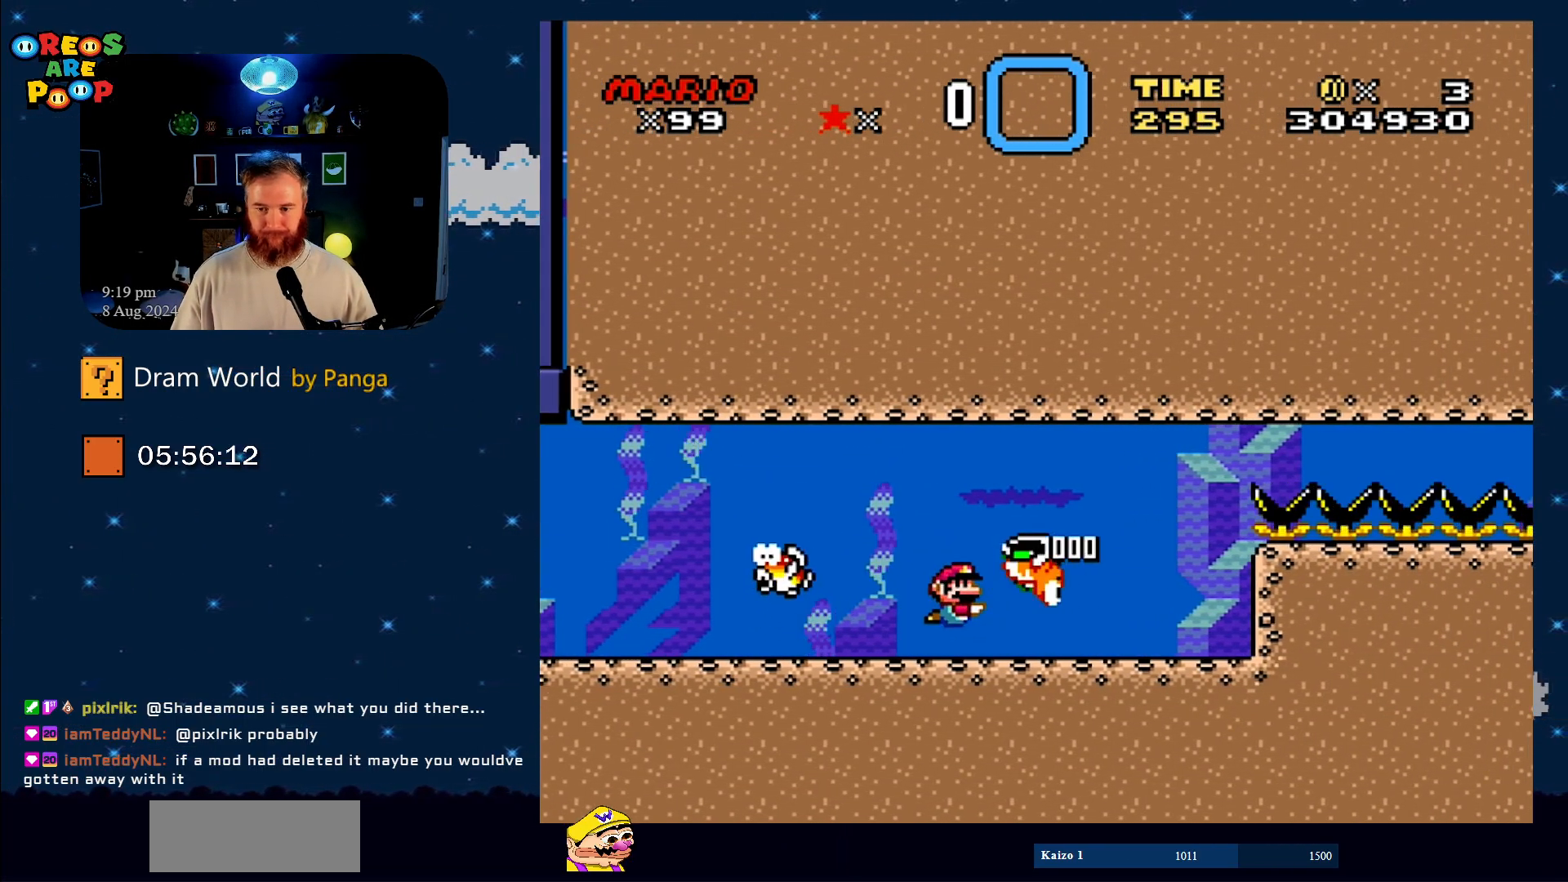
{"buttons": ["Y"], "events": [[100, "DPAD_LEFT", "down"], [250, "DPAD_LEFT", "up"], [367, "DPAD_RIGHT", "down"], [467, "DPAD_RIGHT", "up"]]}
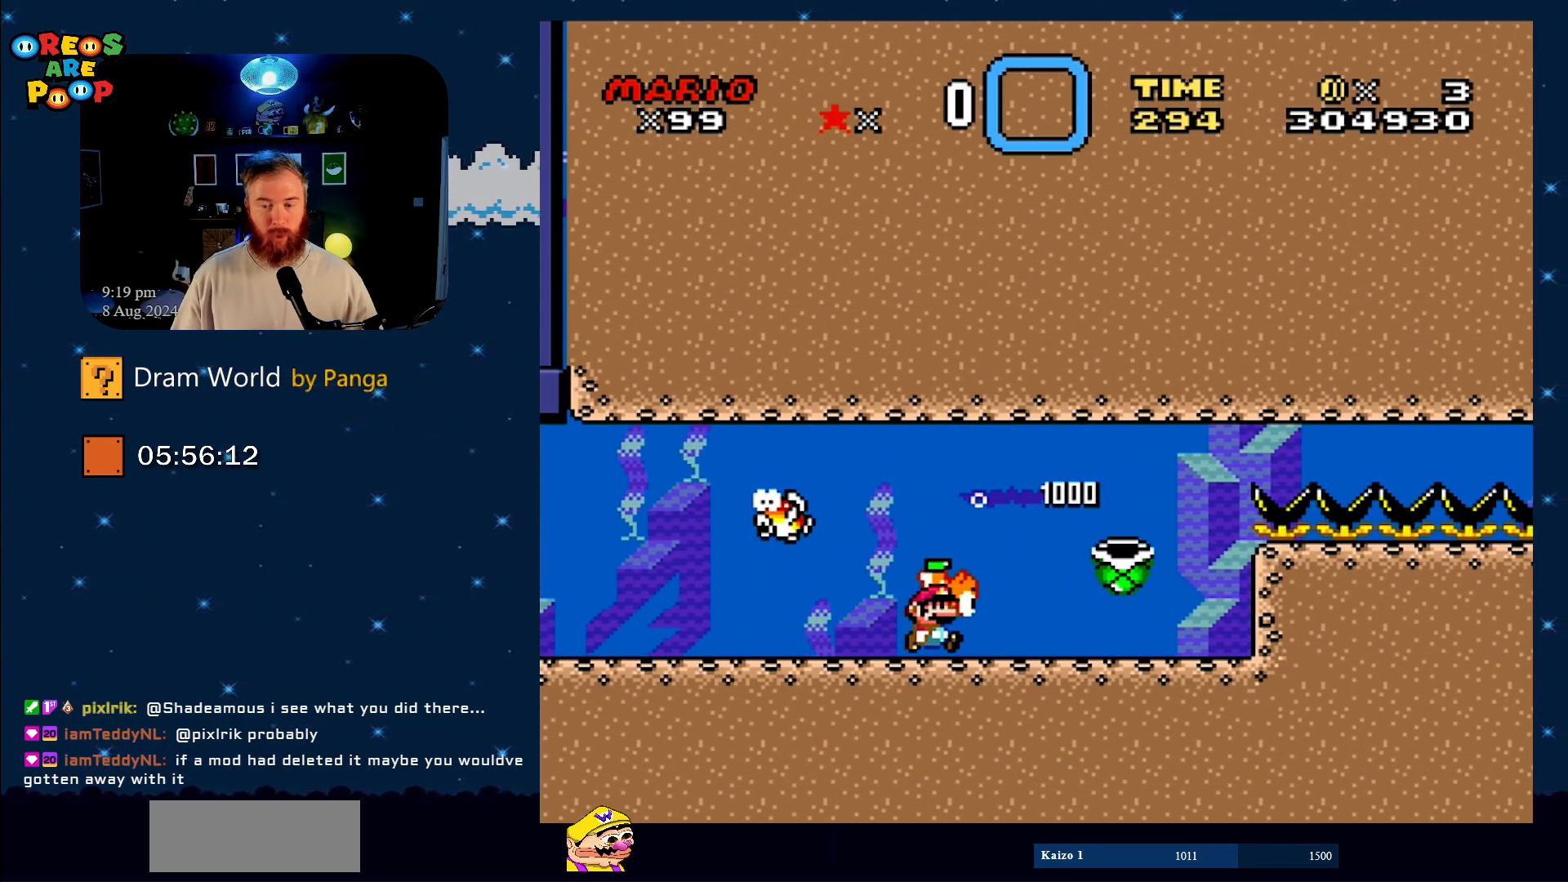
{"buttons": ["Y", "DPAD_LEFT"], "events": [[67, "B", "down"], [67, "DPAD_LEFT", "down"], [284, "B", "up"], [384, "B", "down"], [501, "B", "up"]]}
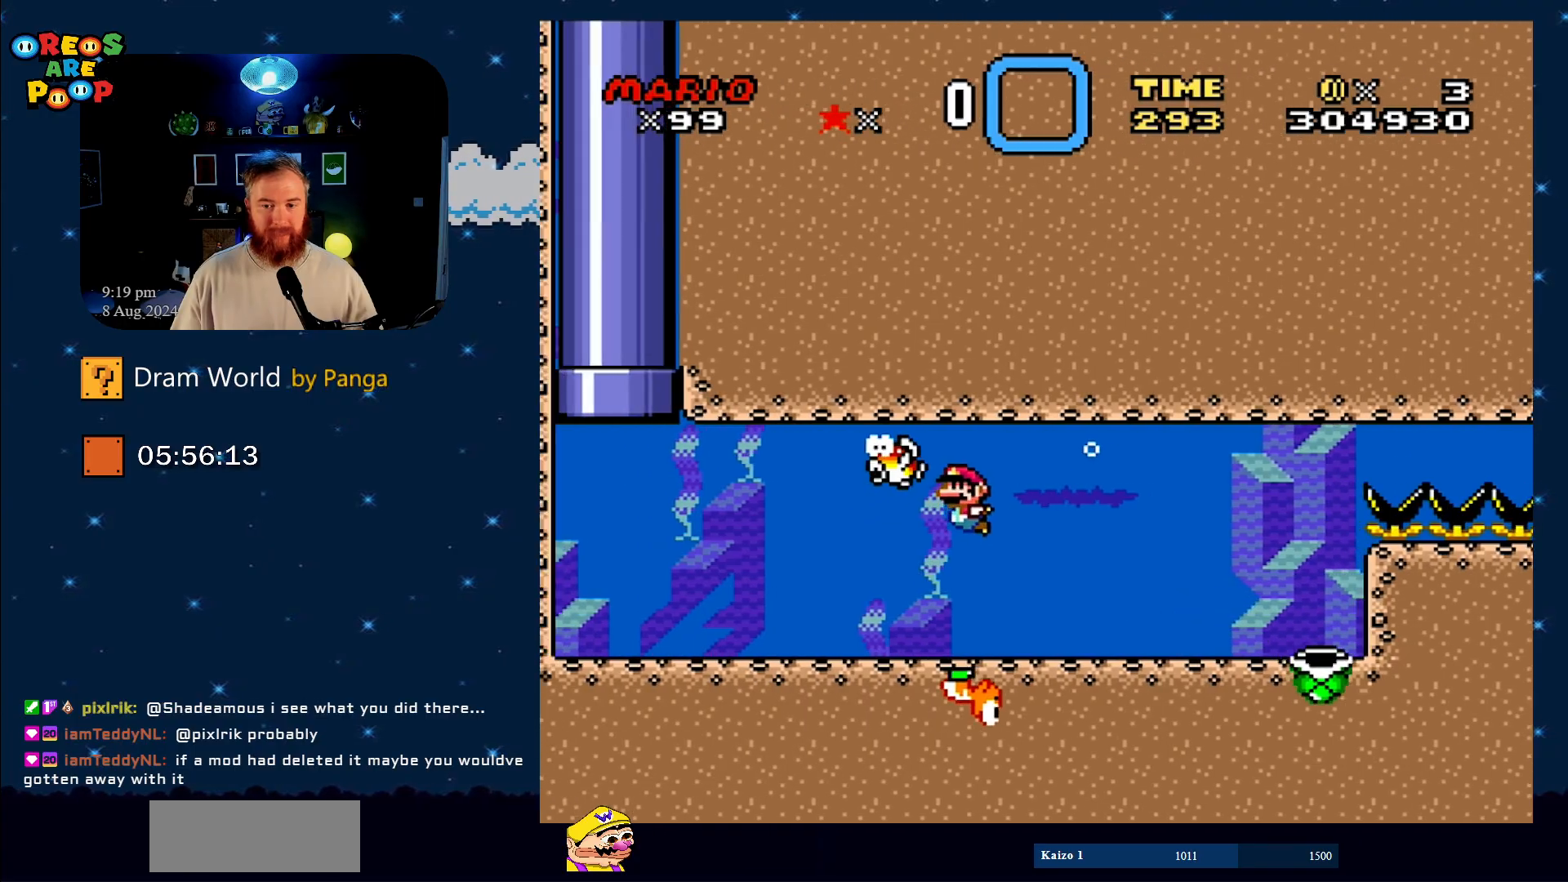
{"buttons": ["Y"], "events": [[33, "DPAD_UP", "down"], [133, "B", "down"], [133, "DPAD_LEFT", "up"], [233, "DPAD_LEFT", "down"], [267, "B", "up"], [350, "B", "down"], [400, "DPAD_LEFT", "up"], [450, "DPAD_UP", "up"], [500, "B", "up"]]}
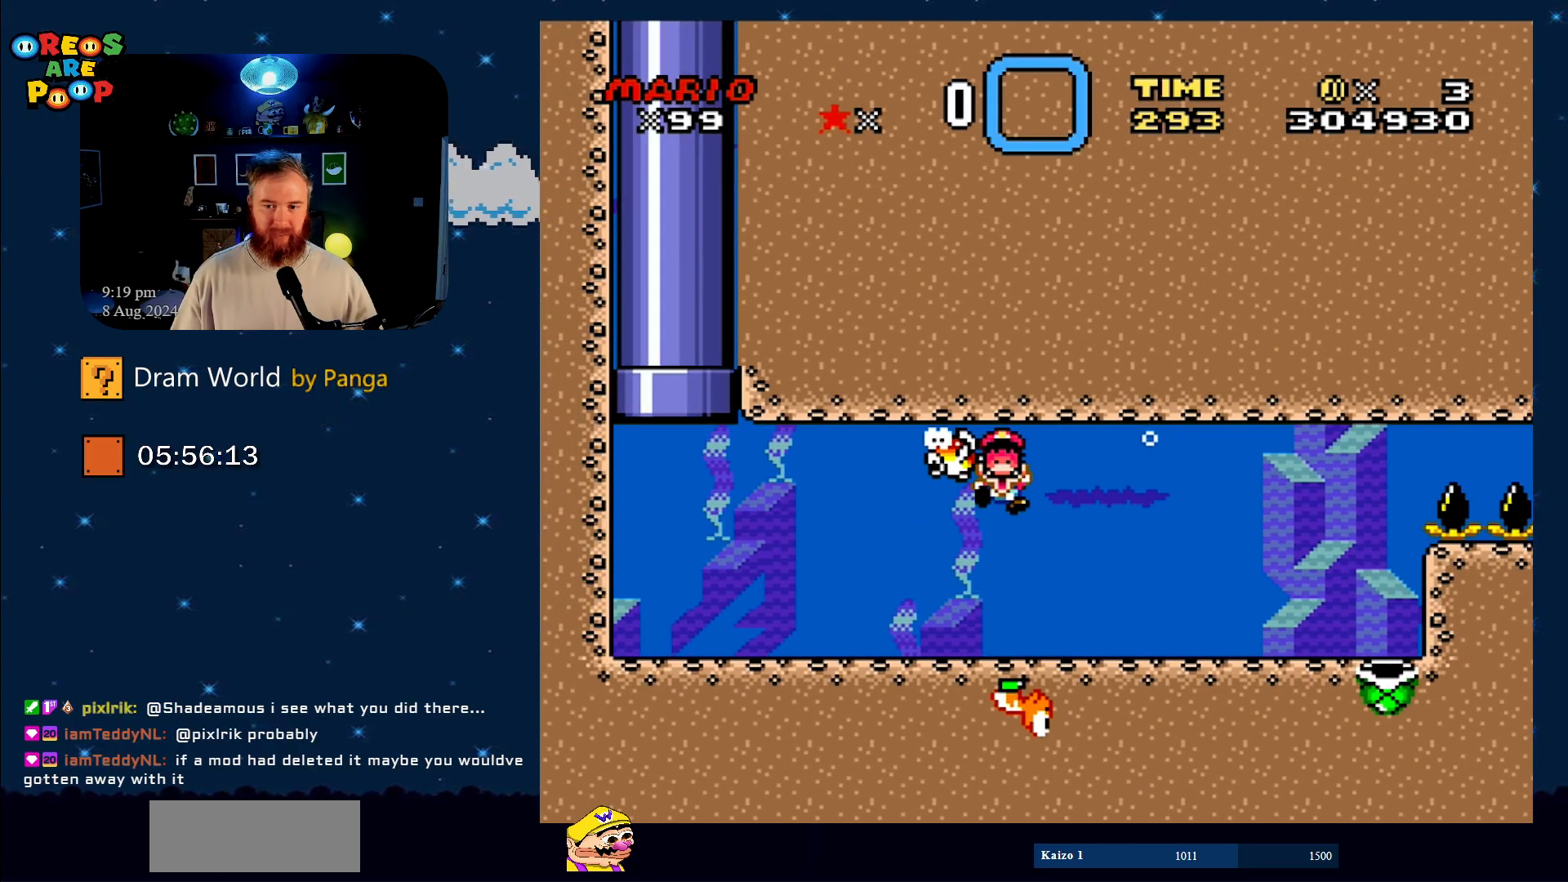
{"buttons": ["A"], "events": [[150, "B", "down"], [184, "Y", "up"], [267, "B", "up"], [434, "A", "down"]]}
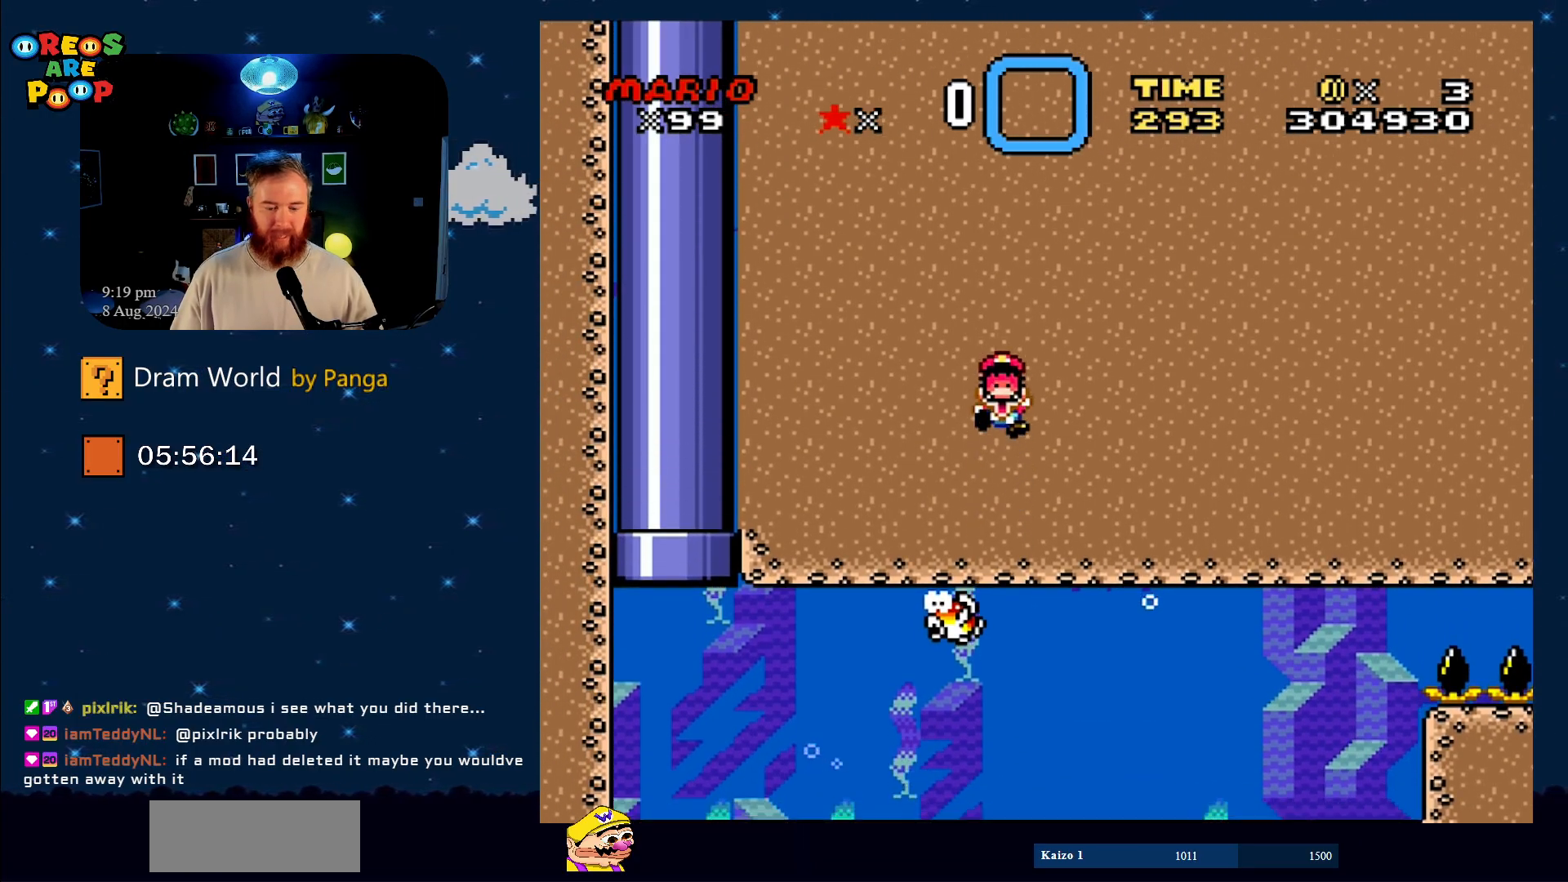
{"buttons": [], "events": [[16, "B", "down"], [83, "B", "up"], [150, "A", "up"]]}
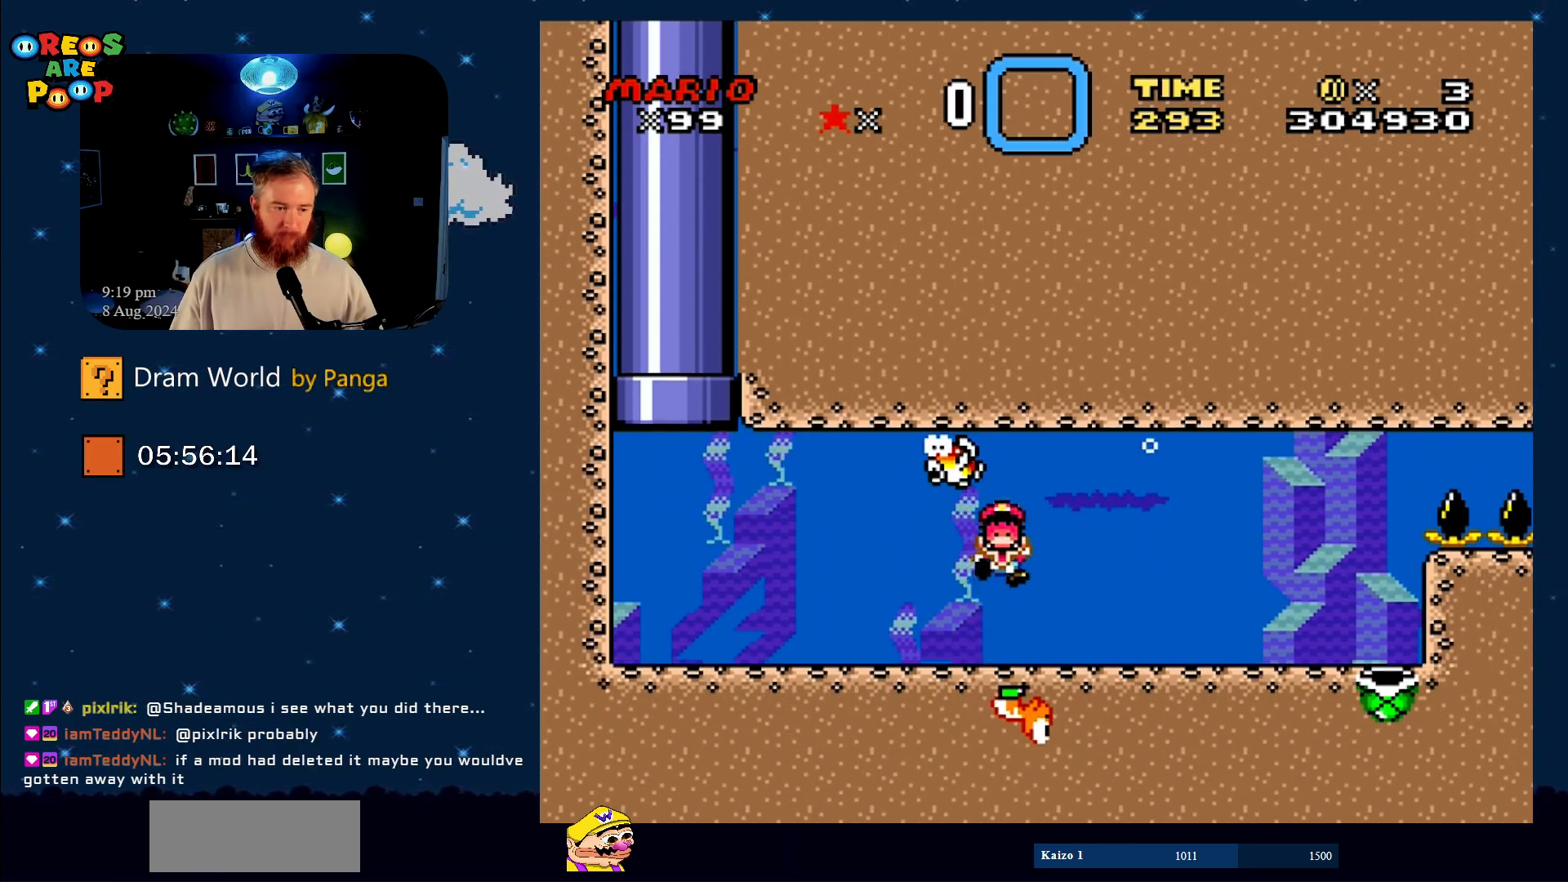
{"buttons": [], "events": []}
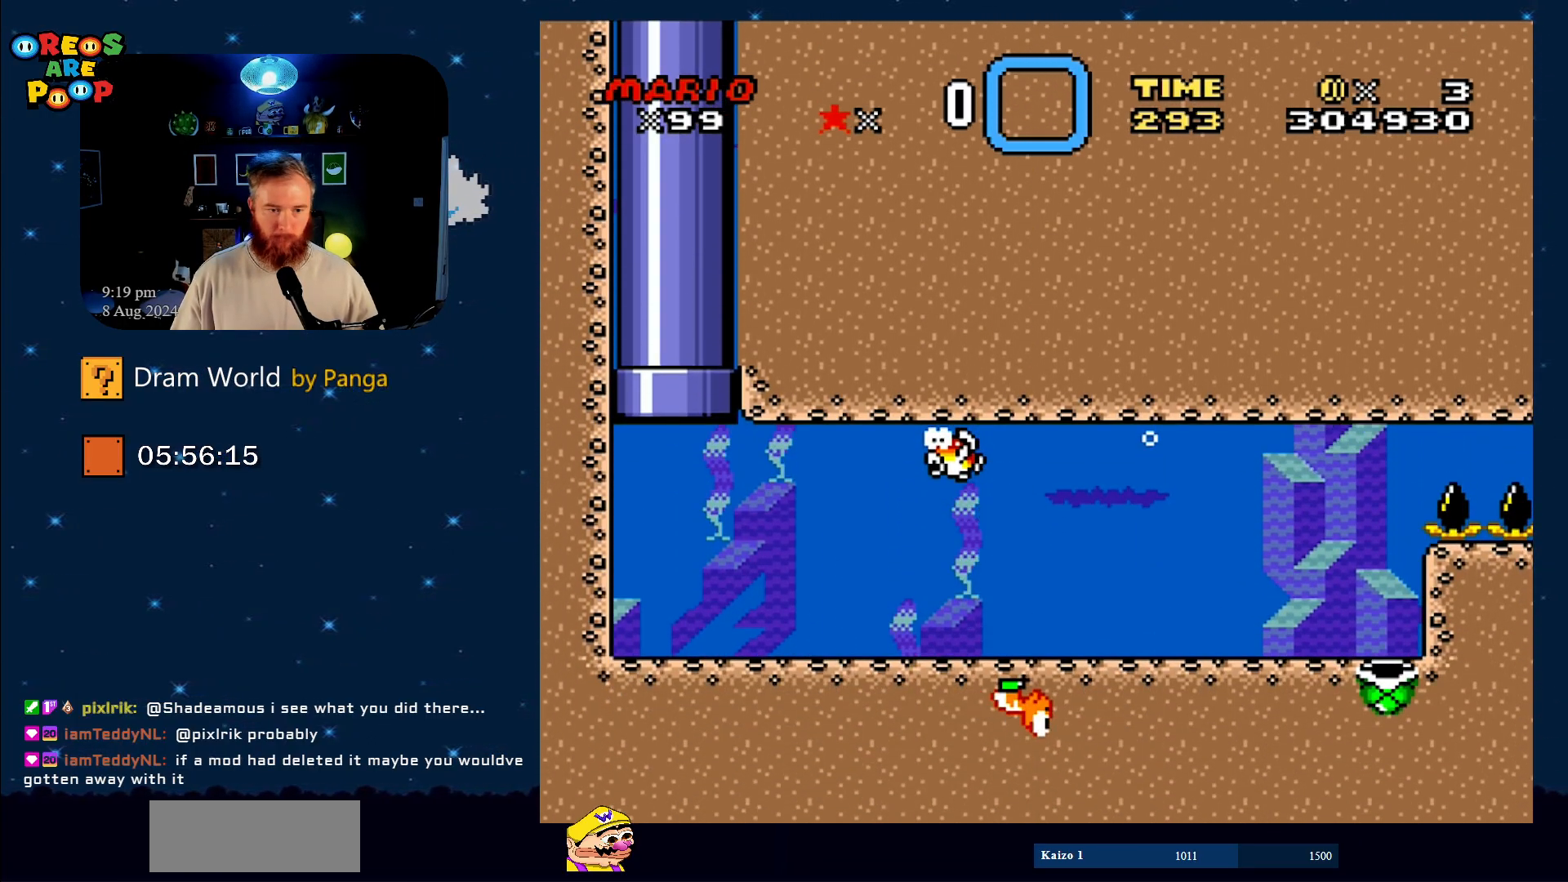
{"buttons": [], "events": []}
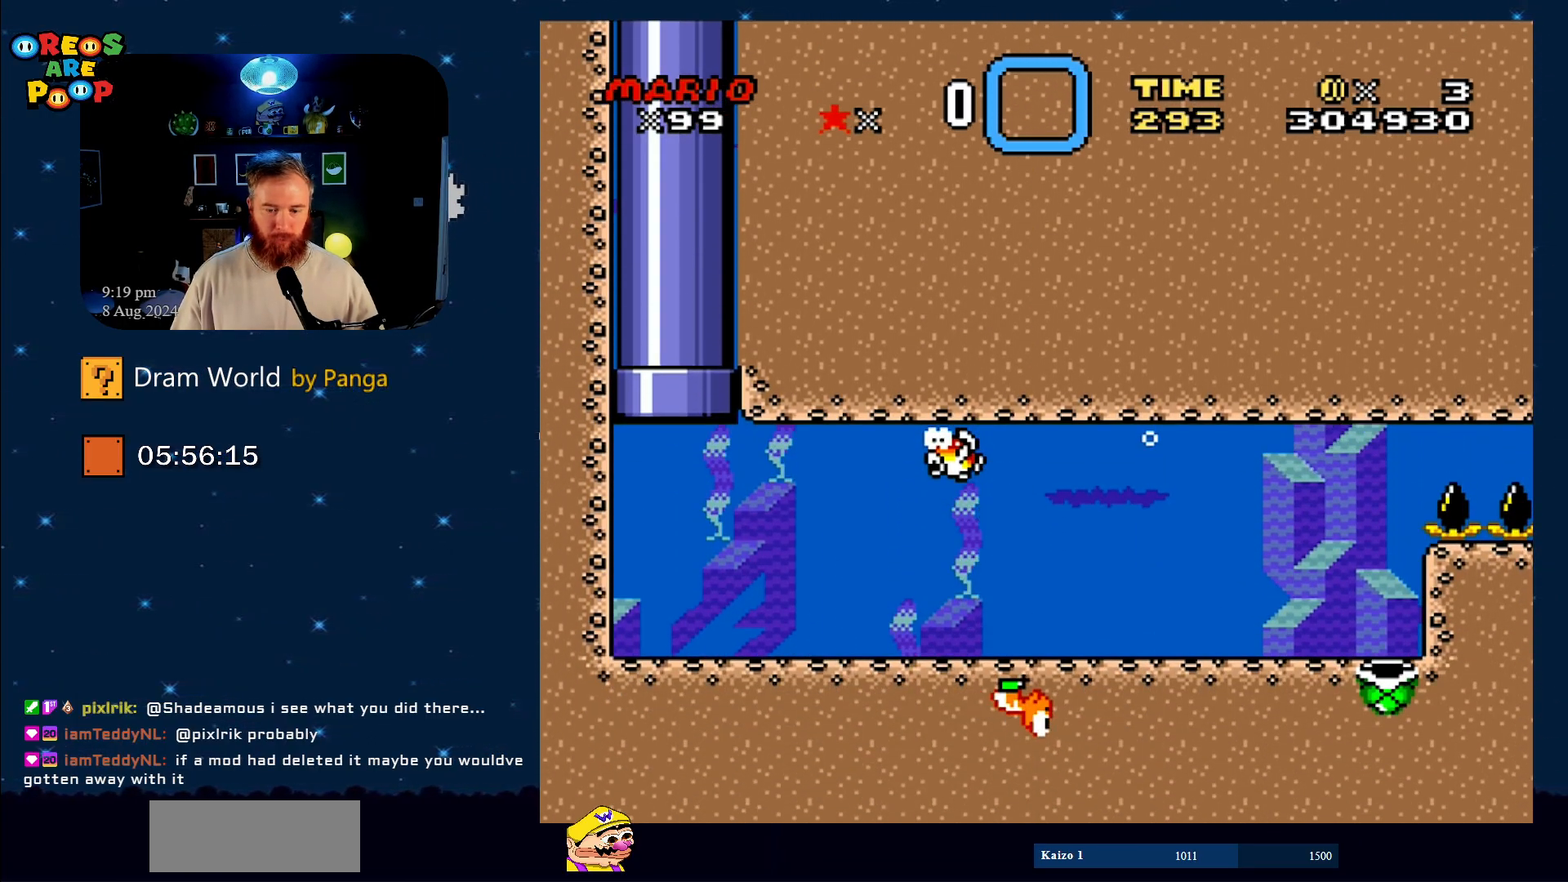
{"buttons": ["A"], "events": [[200, "A", "down"], [301, "A", "up"], [417, "A", "down"]]}
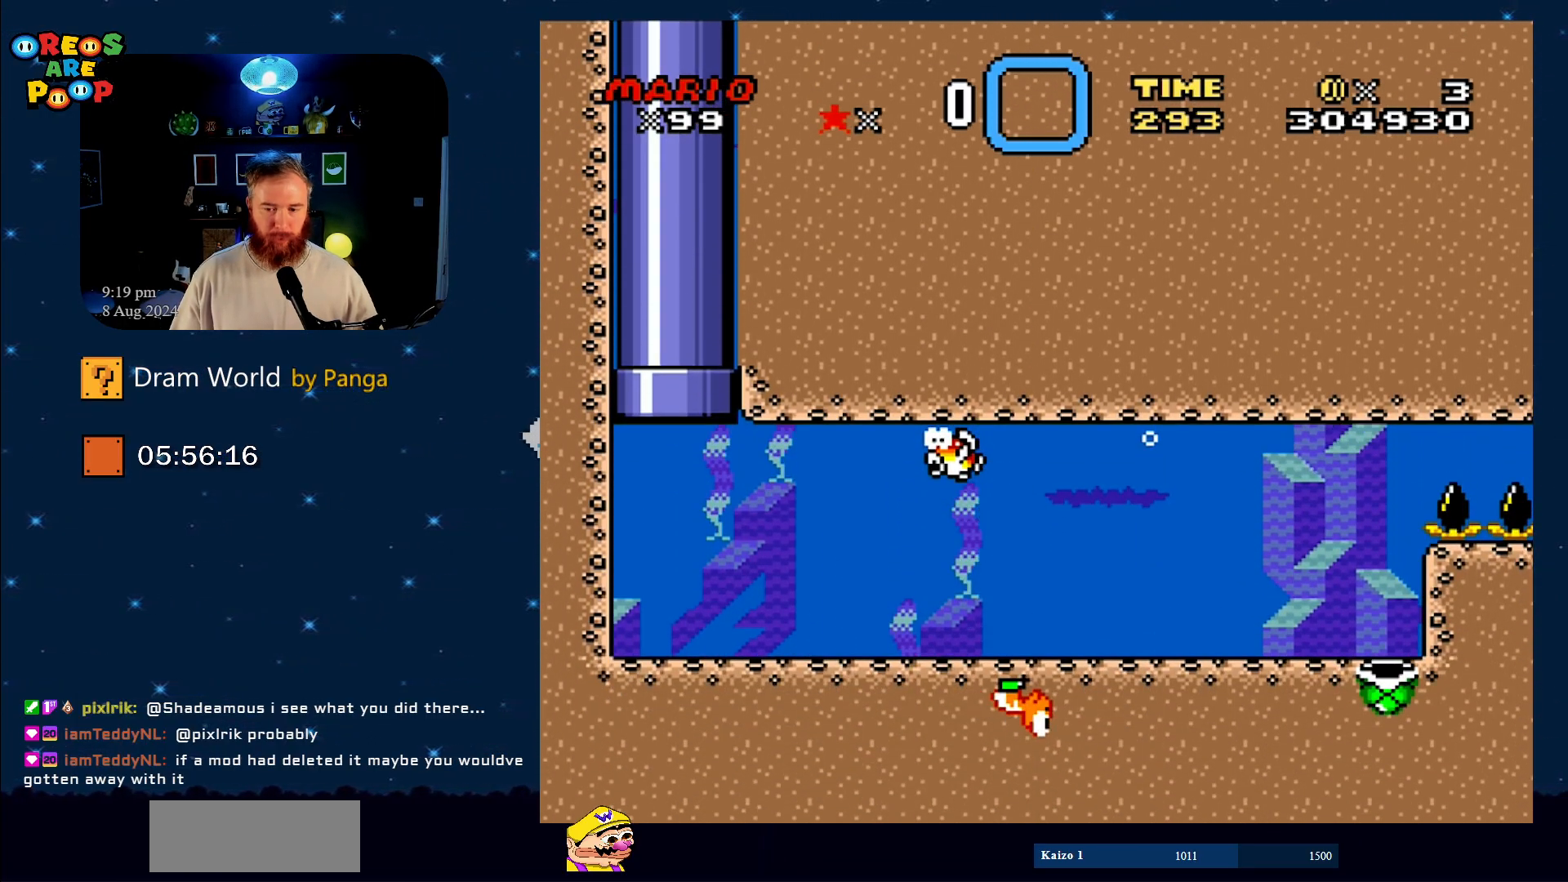
{"buttons": ["A"], "events": [[50, "A", "up"], [167, "A", "down"], [333, "A", "up"], [400, "A", "down"]]}
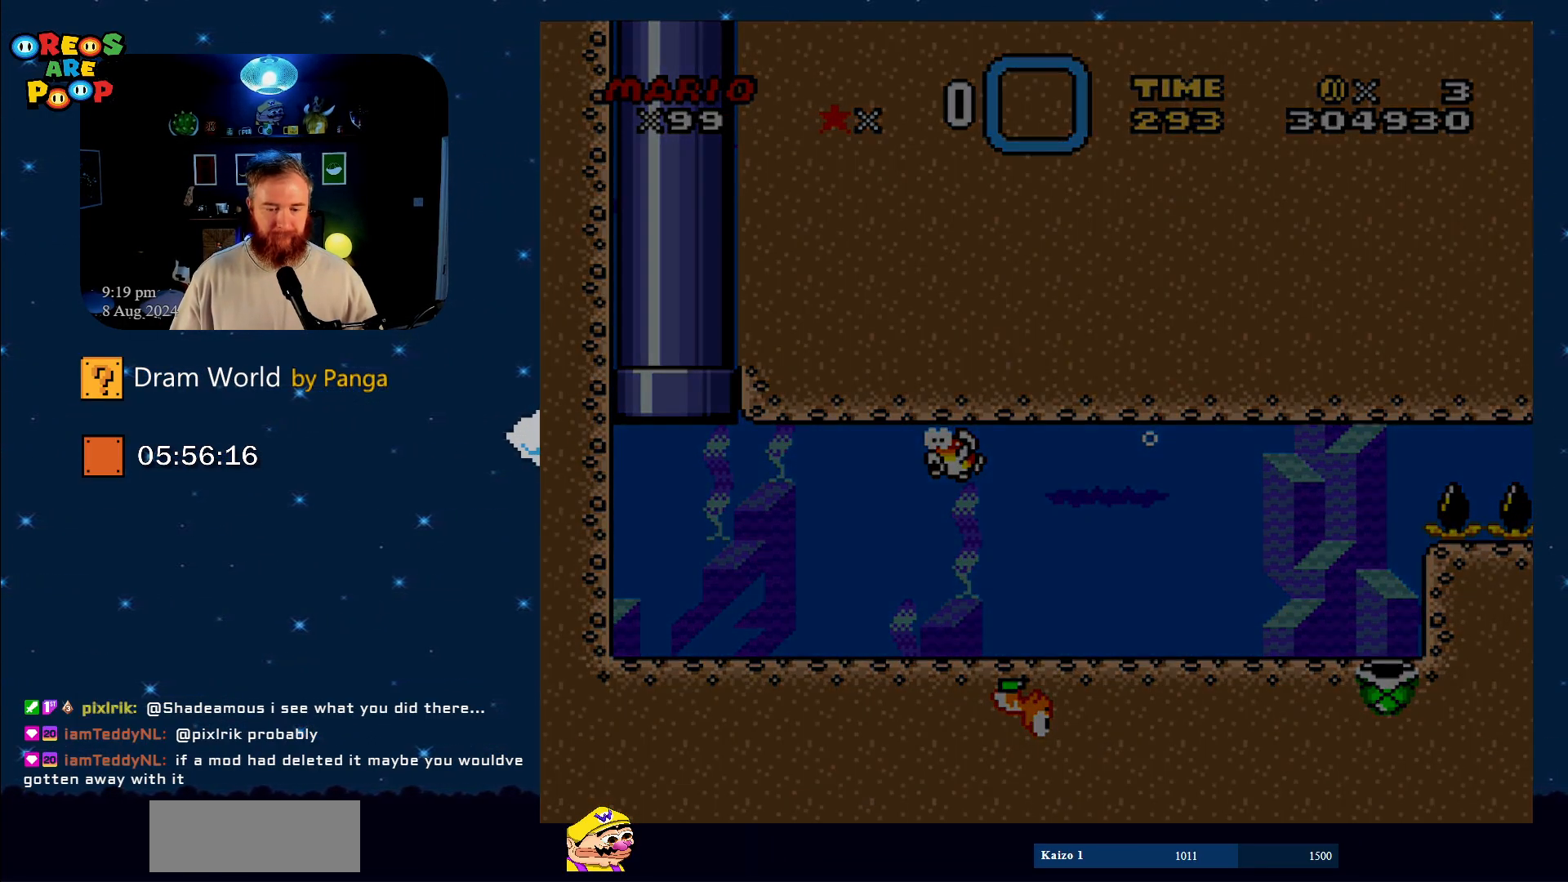
{"buttons": [], "events": [[50, "A", "up"]]}
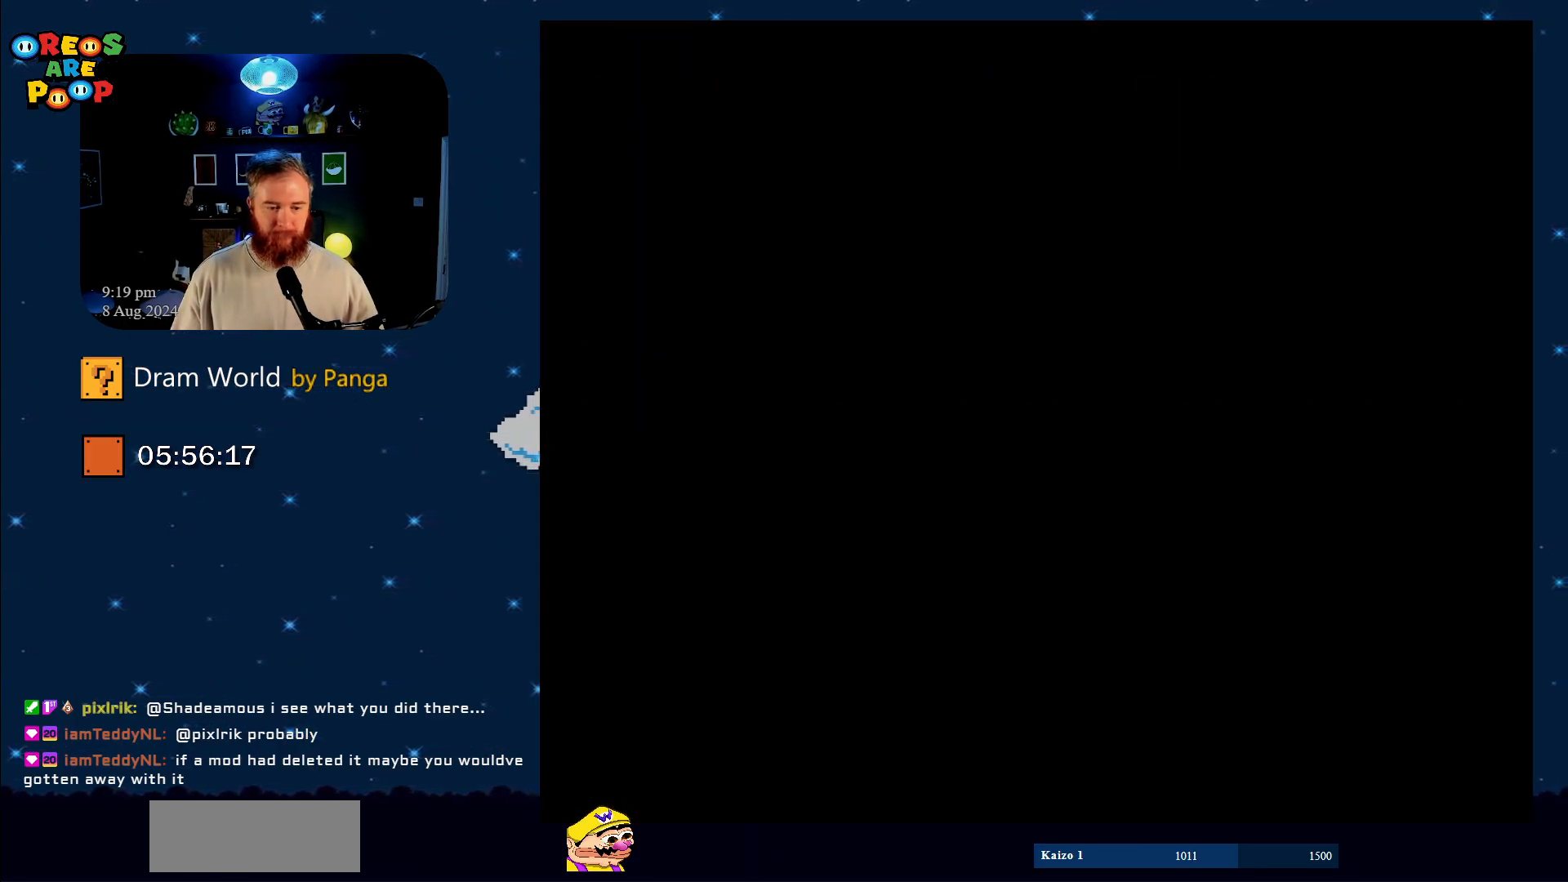
{"buttons": [], "events": []}
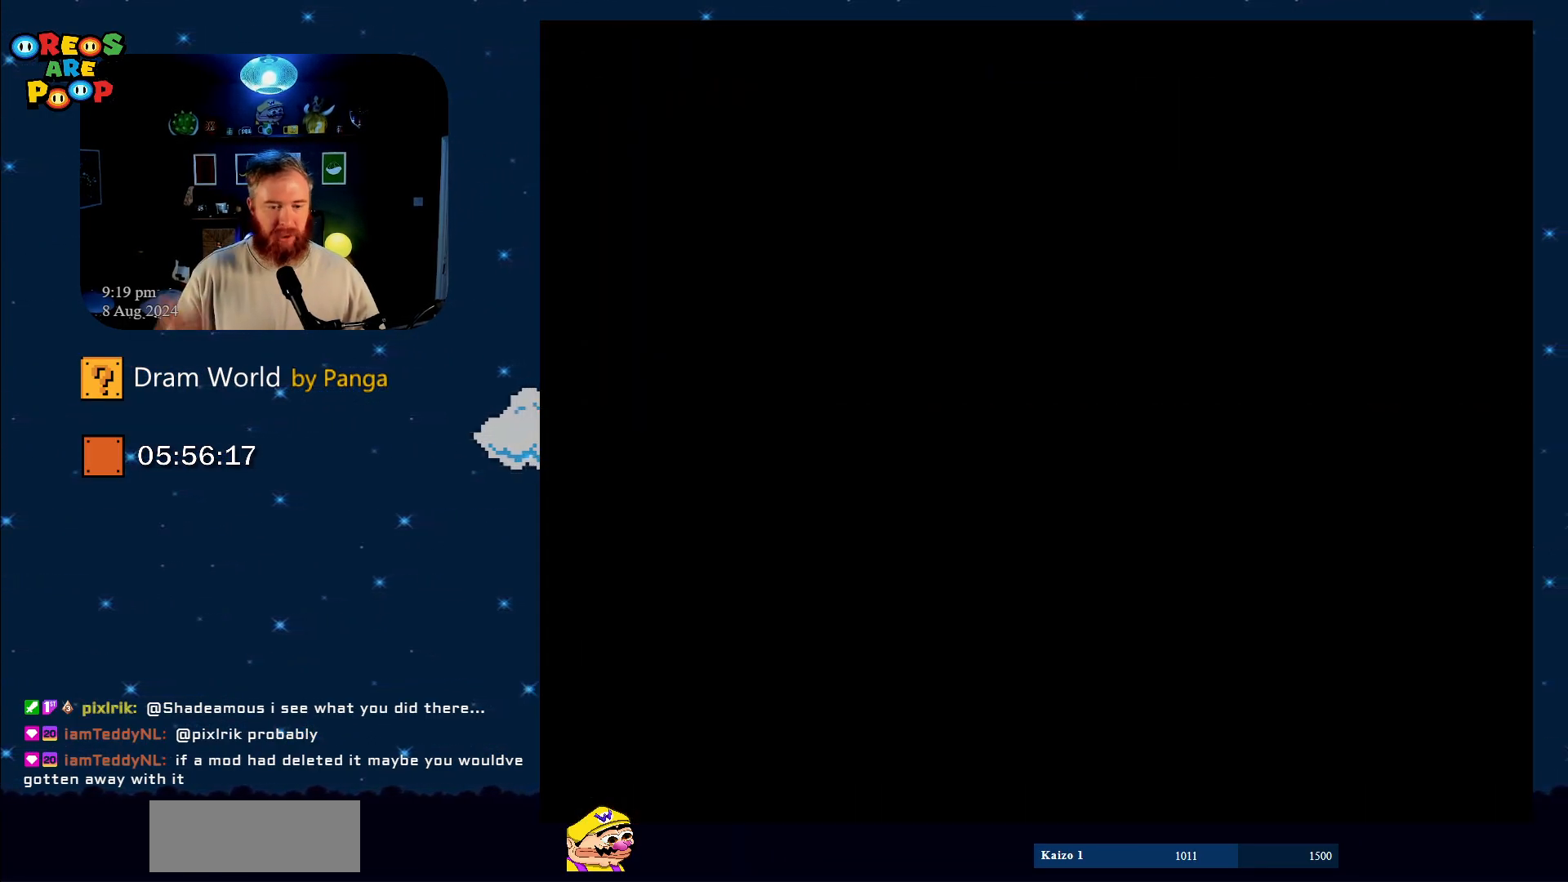
{"buttons": [], "events": [[234, "A", "down"], [451, "A", "up"]]}
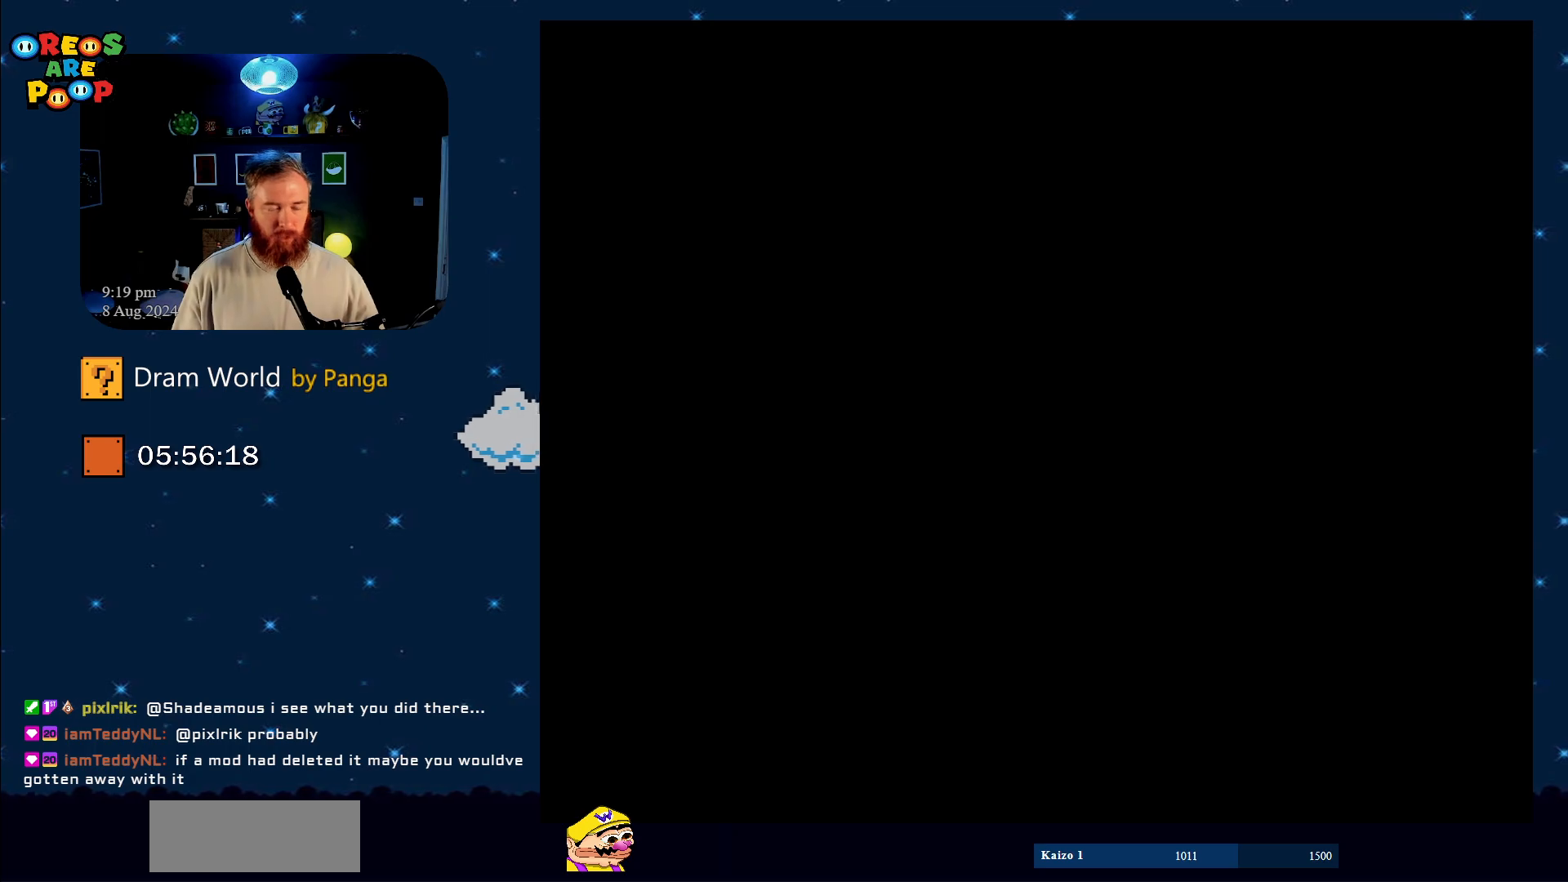
{"buttons": [], "events": []}
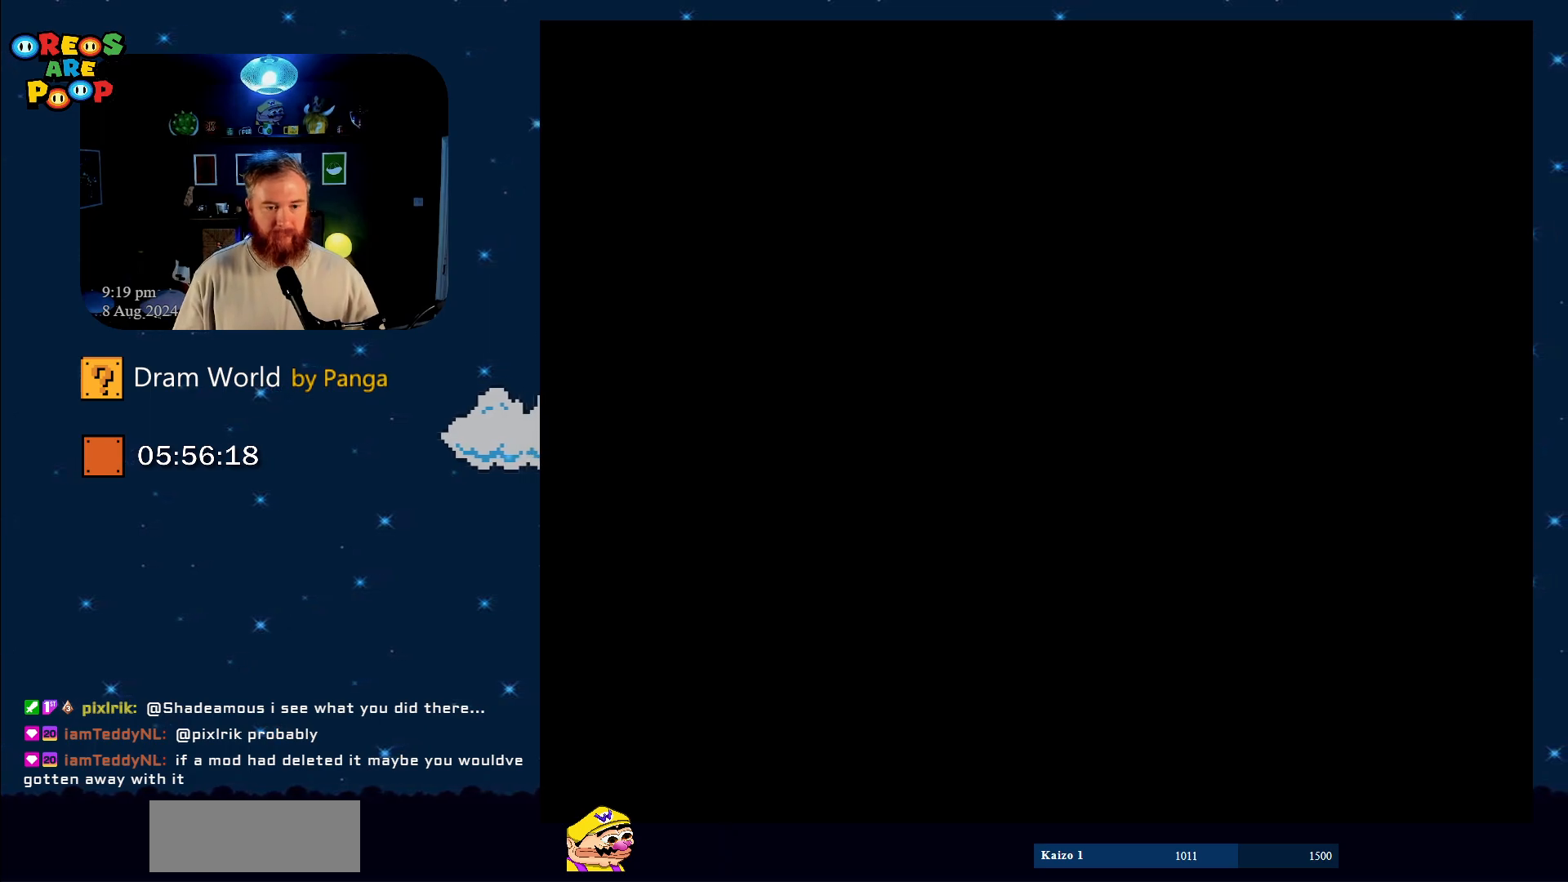
{"buttons": [], "events": []}
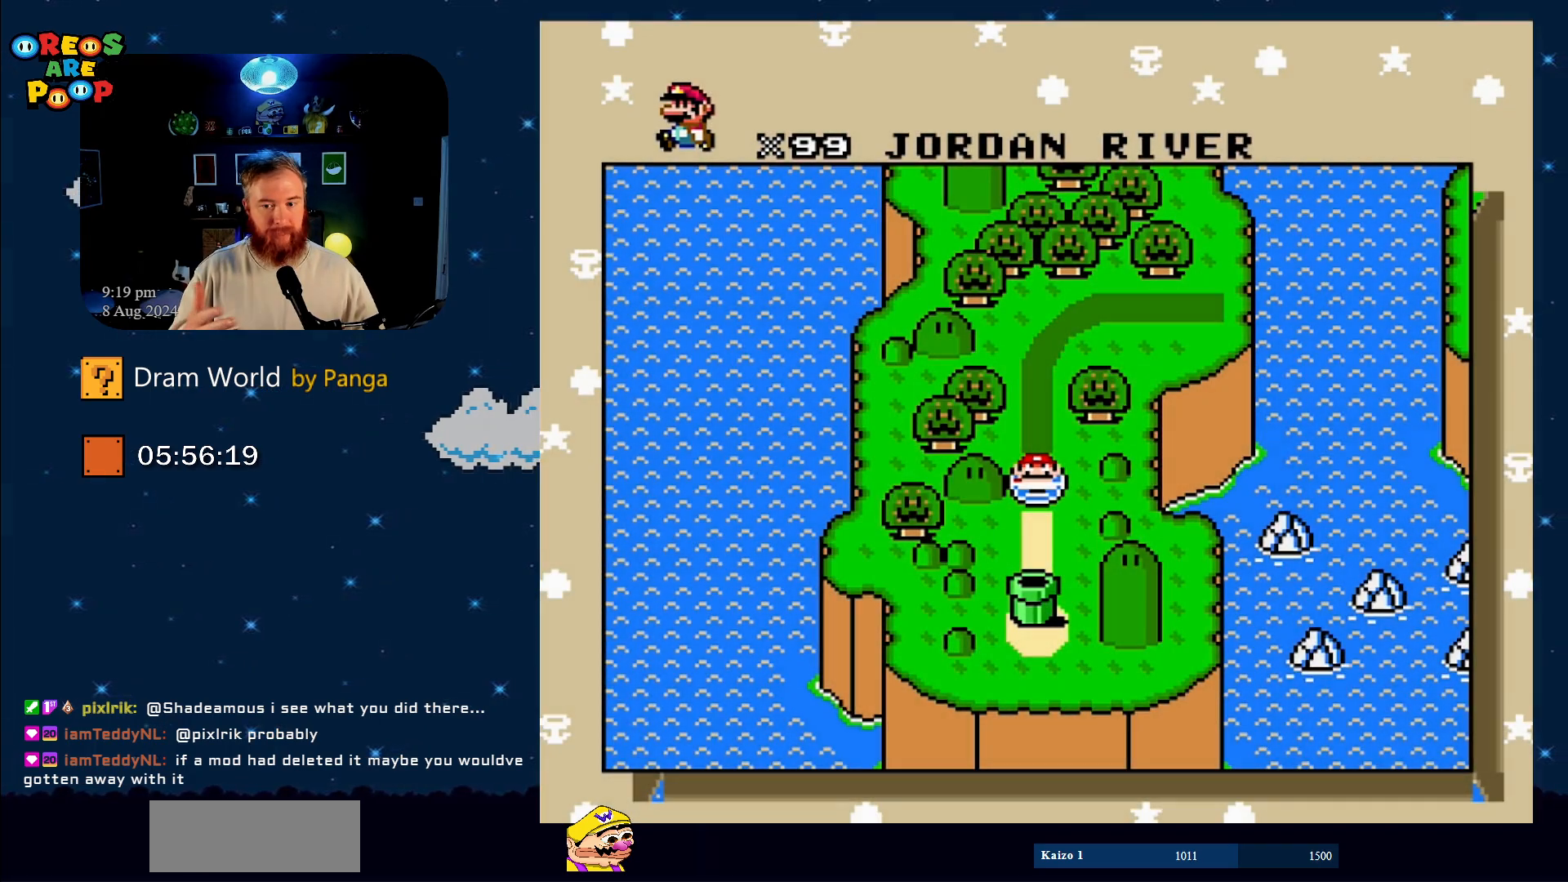
{"buttons": [], "events": []}
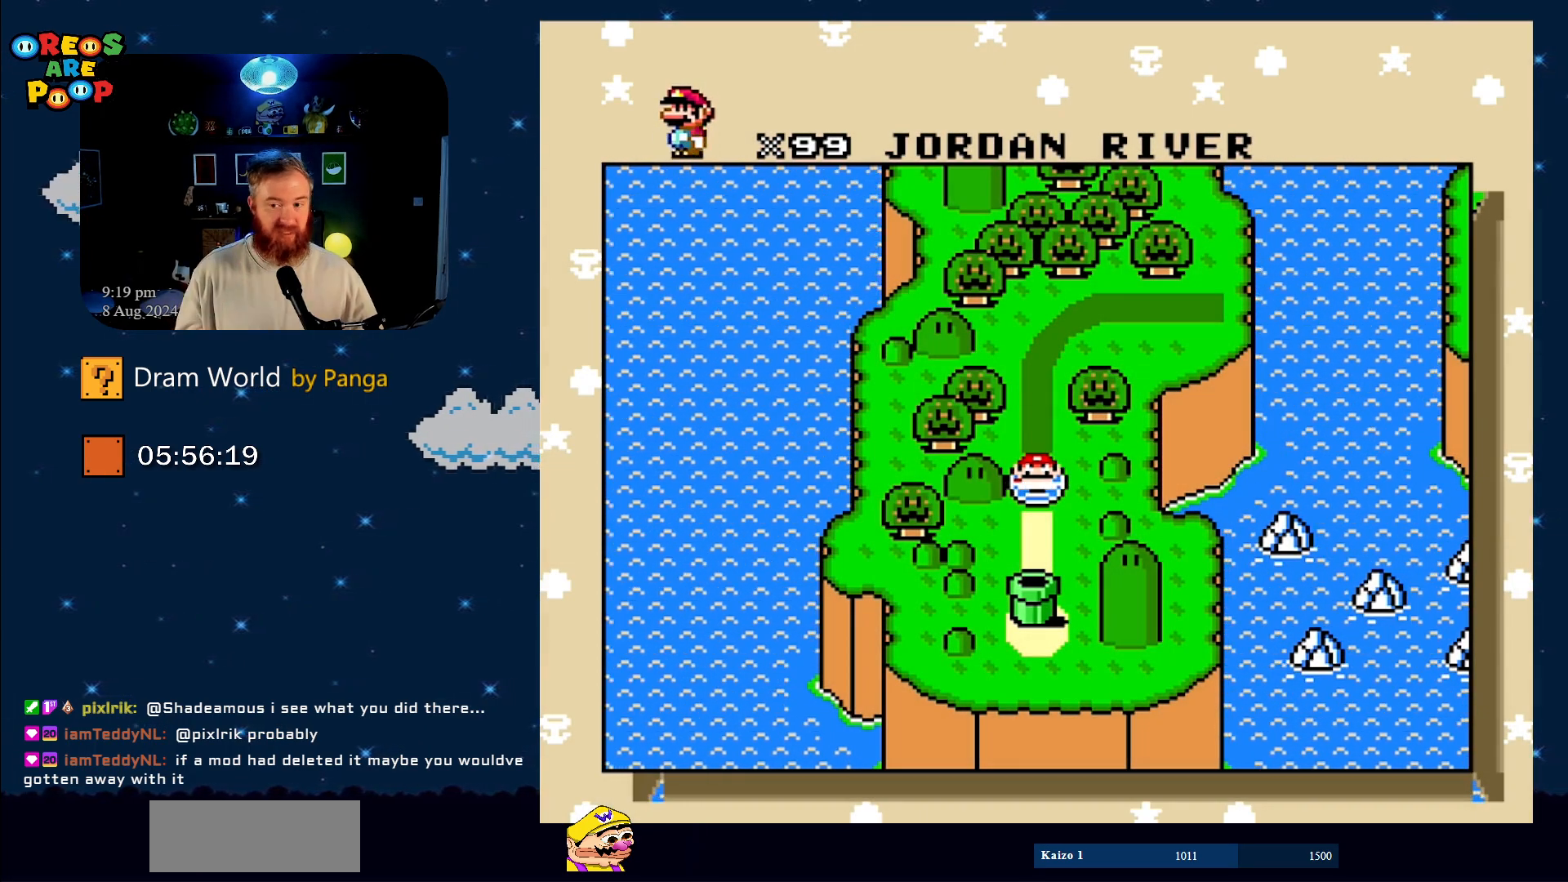
{"buttons": ["B"], "events": [[383, "B", "down"]]}
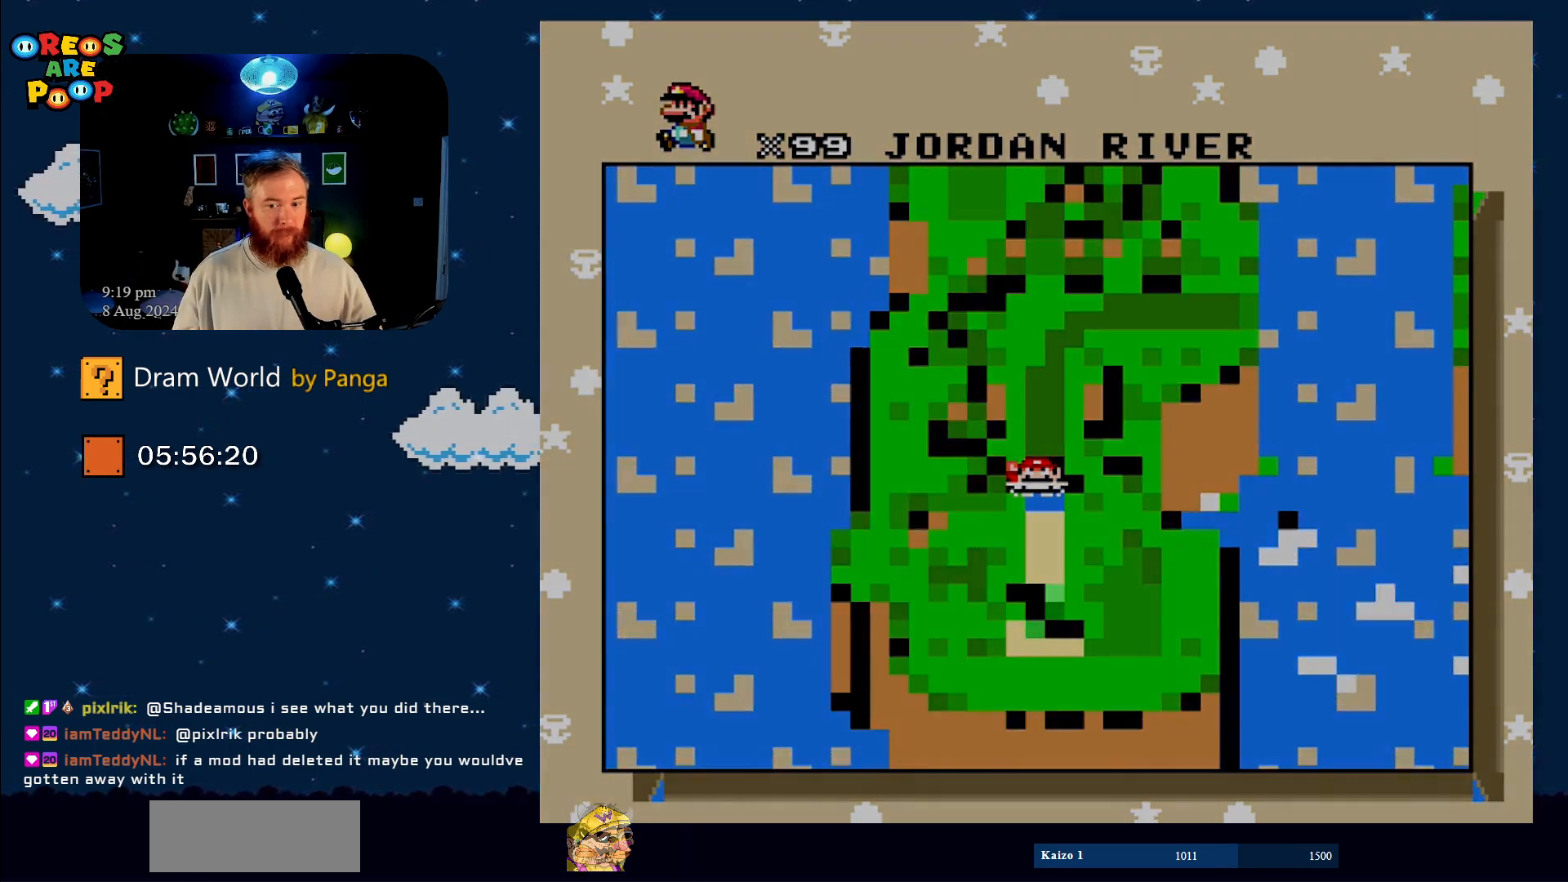
{"buttons": ["Y"], "events": [[17, "B", "up"], [334, "Y", "down"]]}
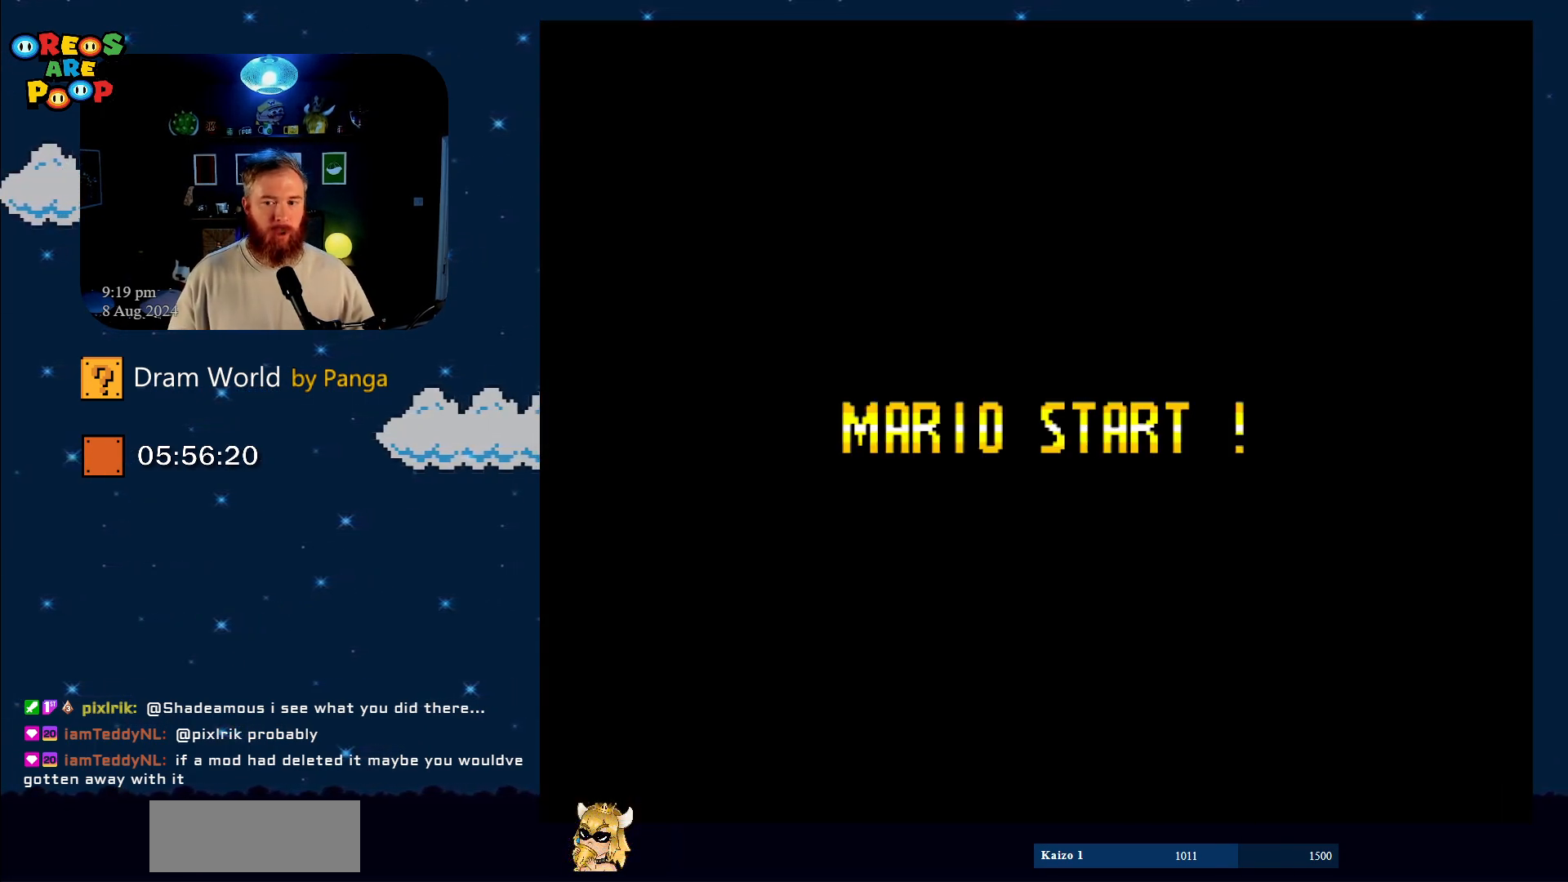
{"buttons": ["Y"], "events": []}
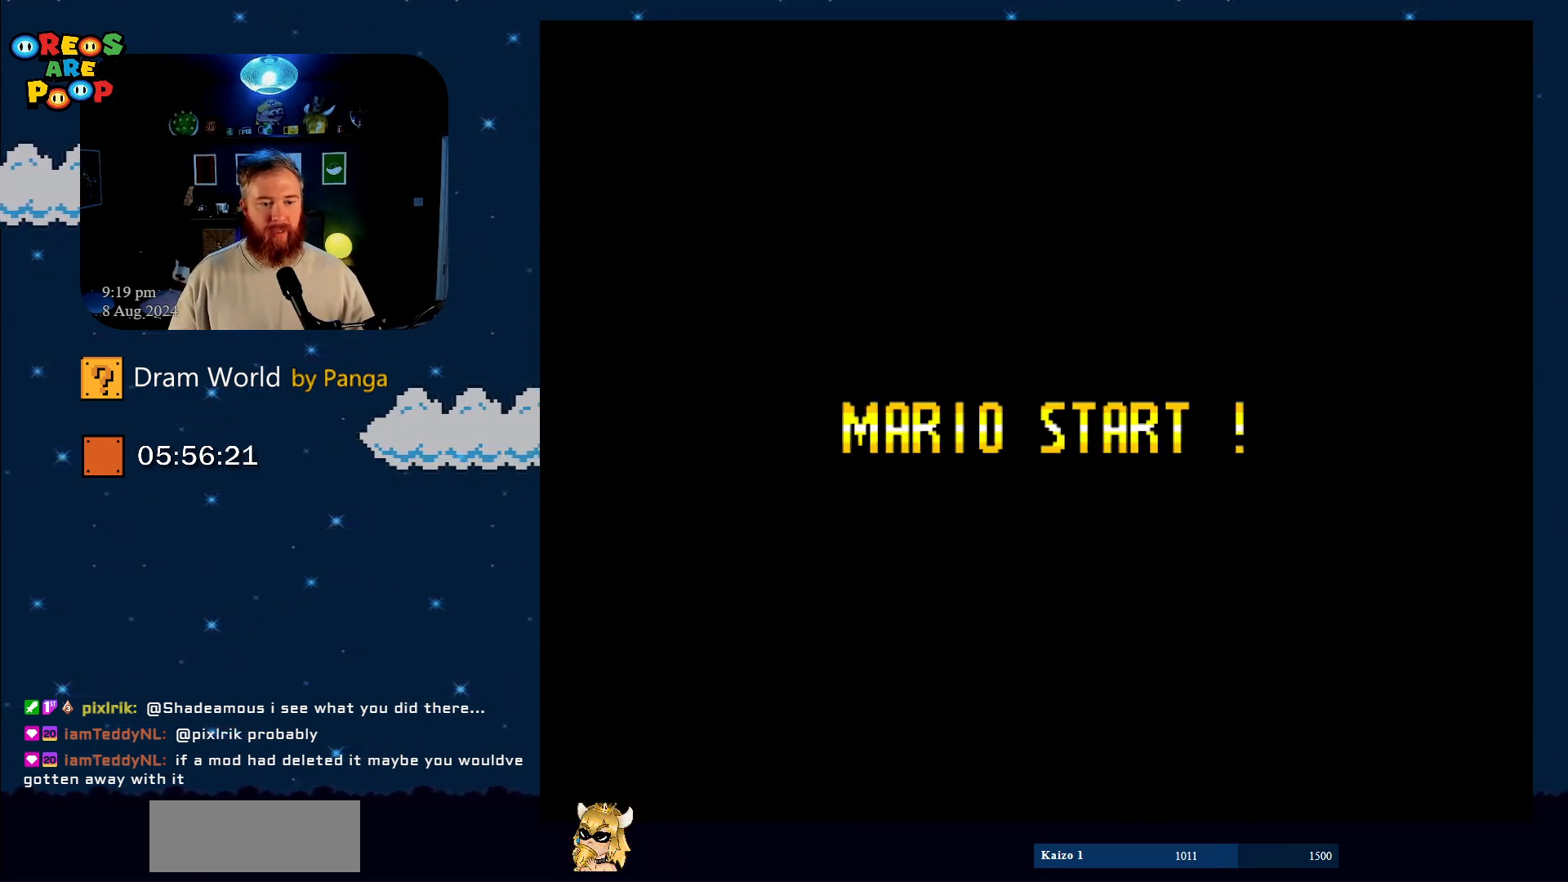
{"buttons": ["Y"], "events": []}
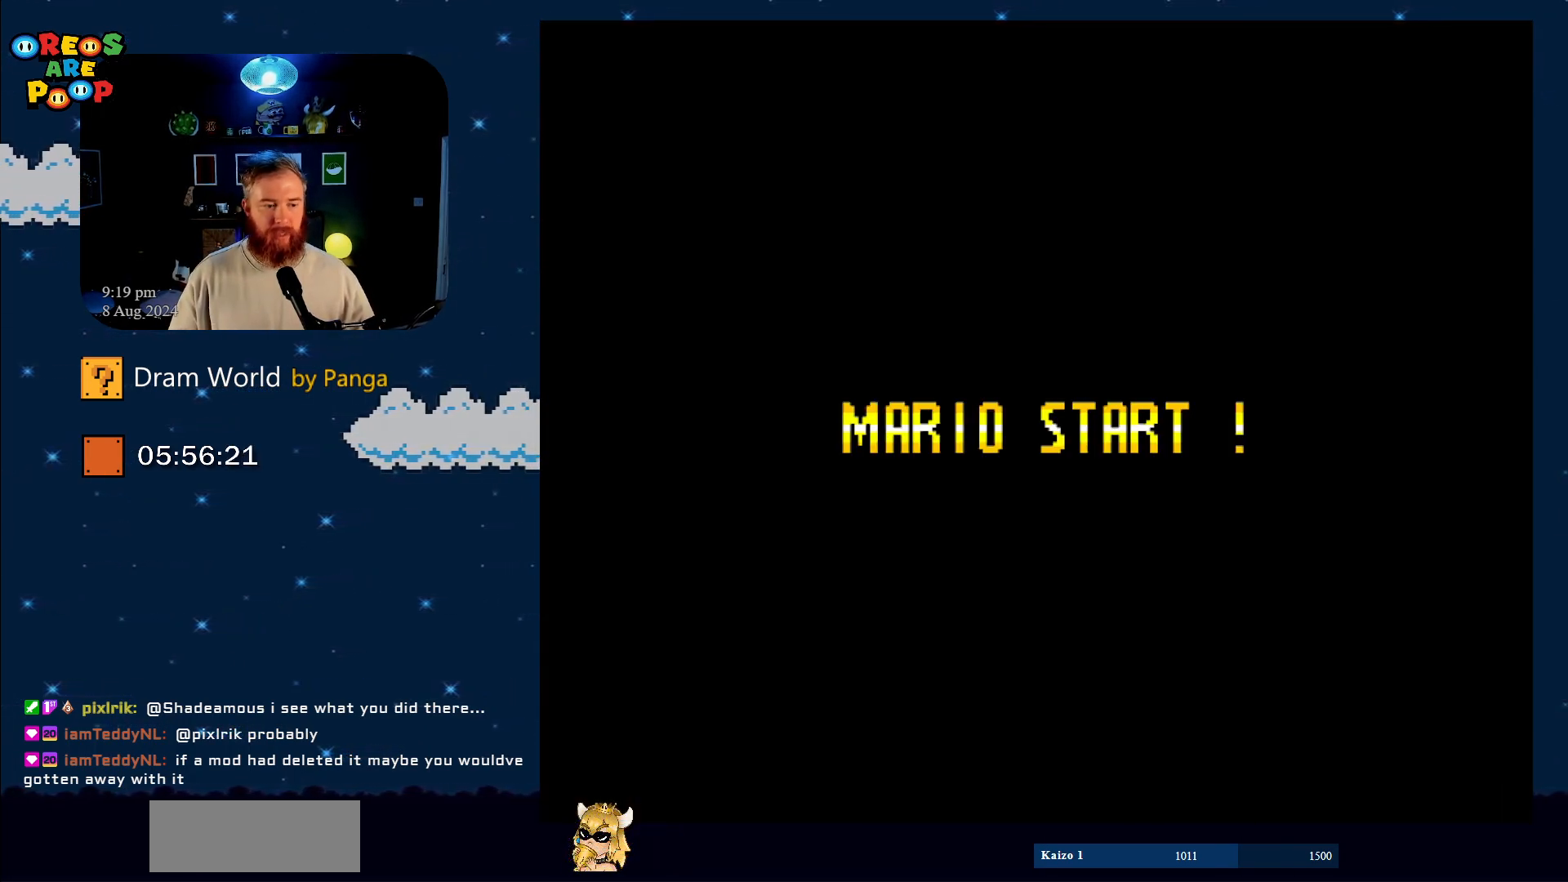
{"buttons": ["Y"], "events": []}
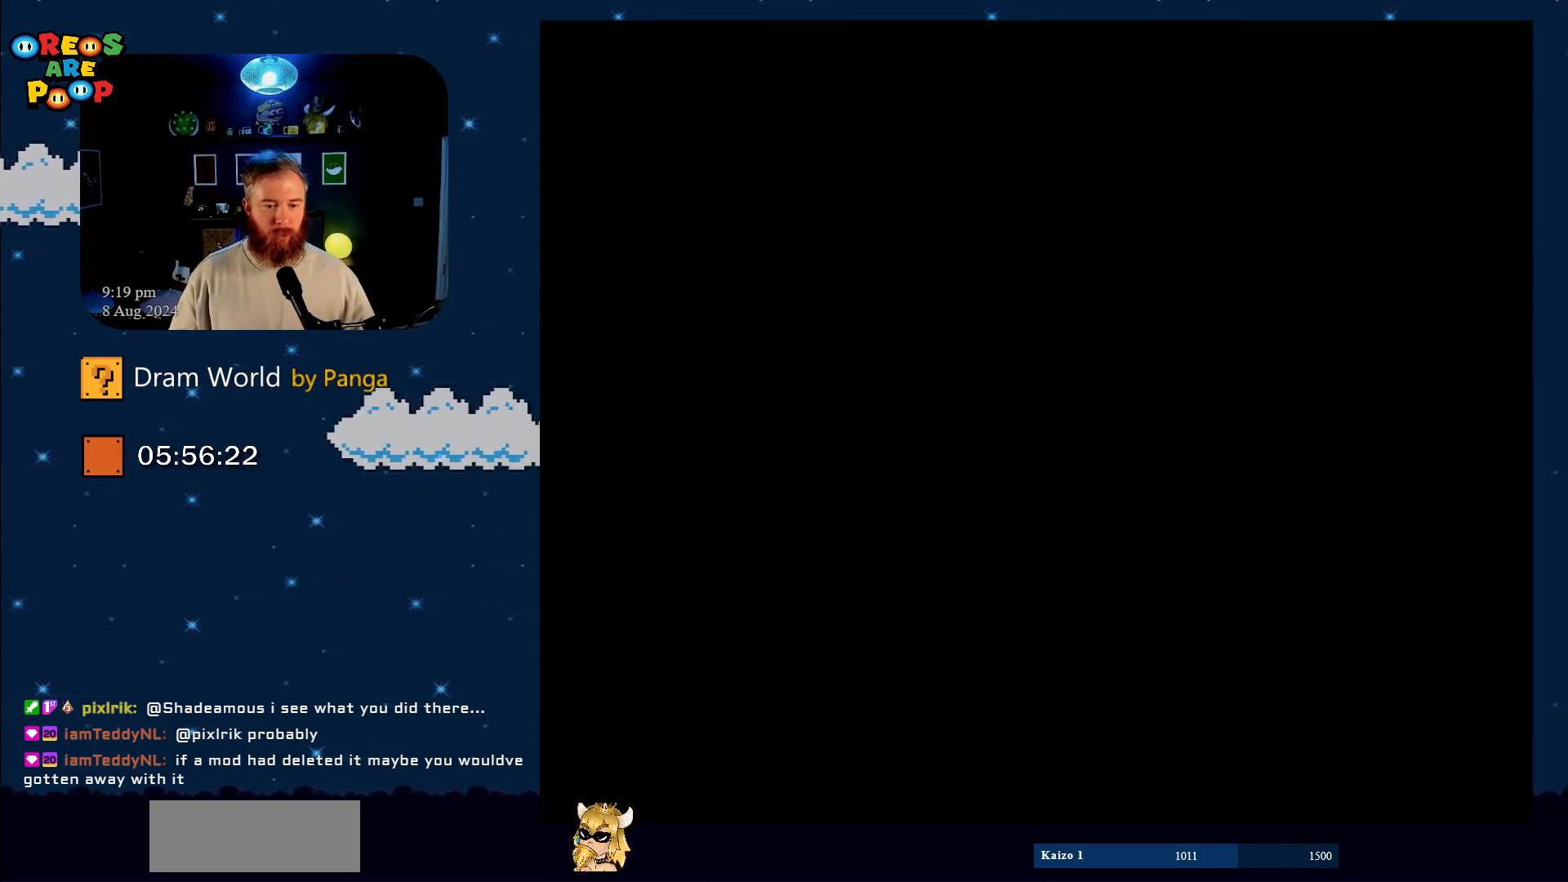
{"buttons": ["B", "Y"], "events": [[434, "B", "down"]]}
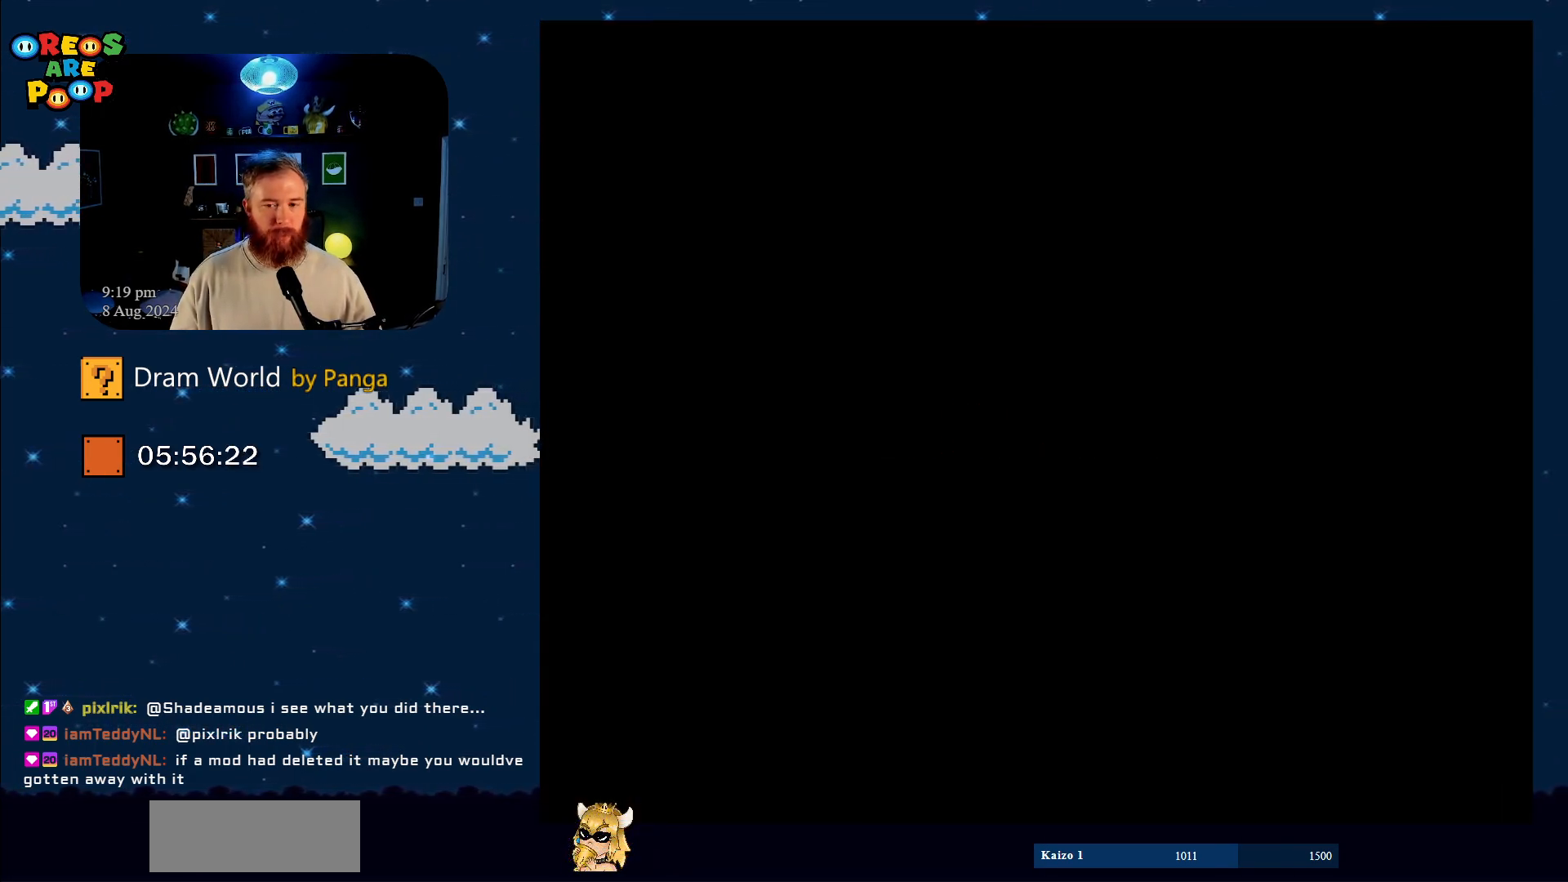
{"buttons": ["Y"], "events": [[66, "B", "up"], [300, "B", "down"], [417, "B", "up"]]}
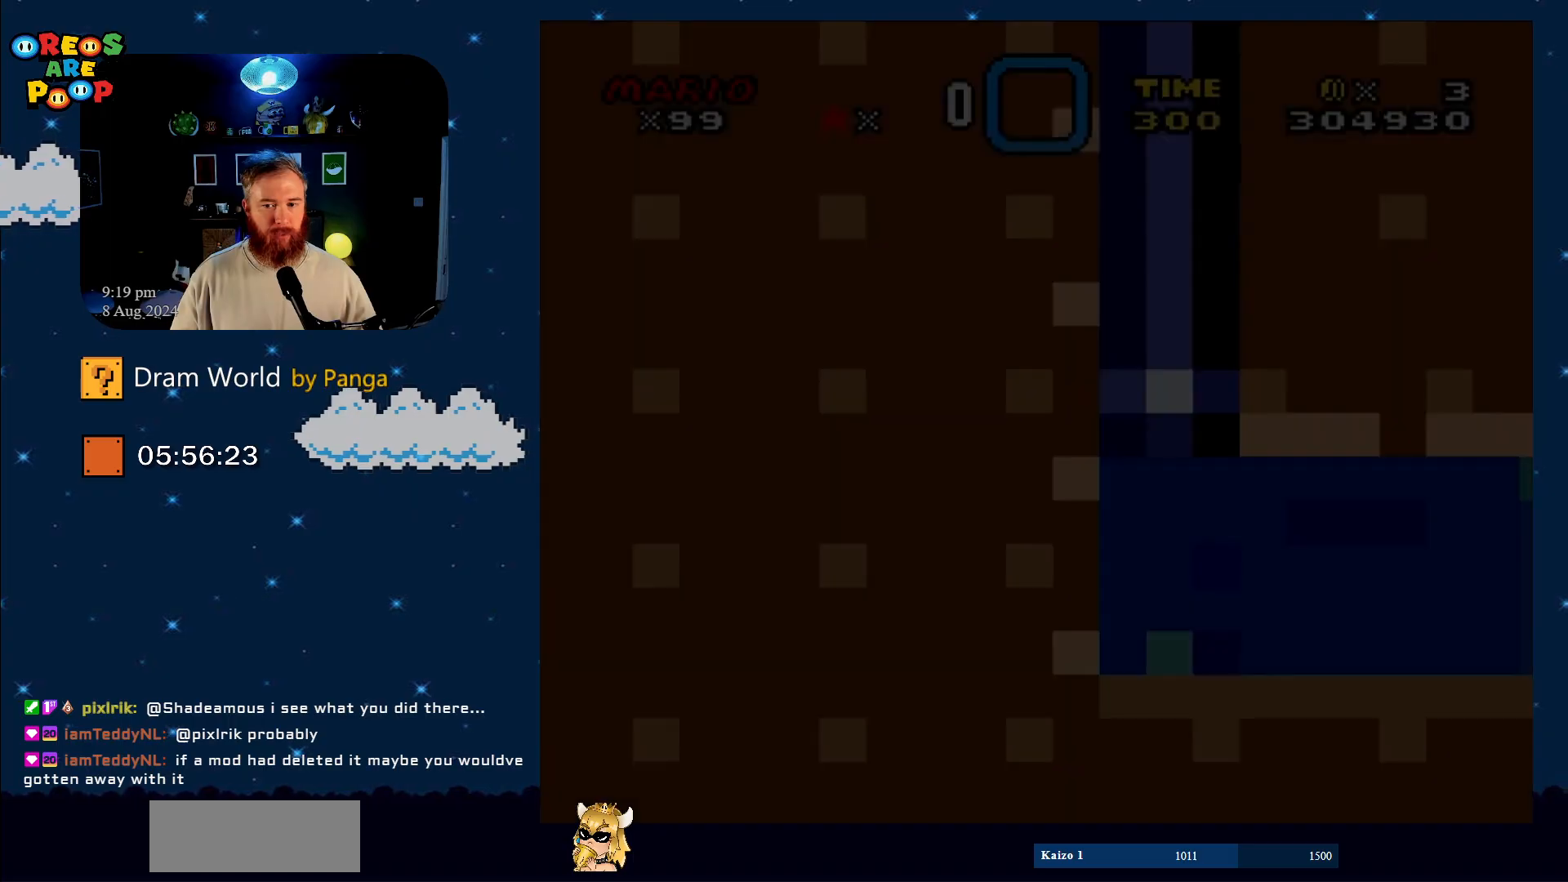
{"buttons": ["Y"], "events": [[384, "B", "down"], [434, "B", "up"]]}